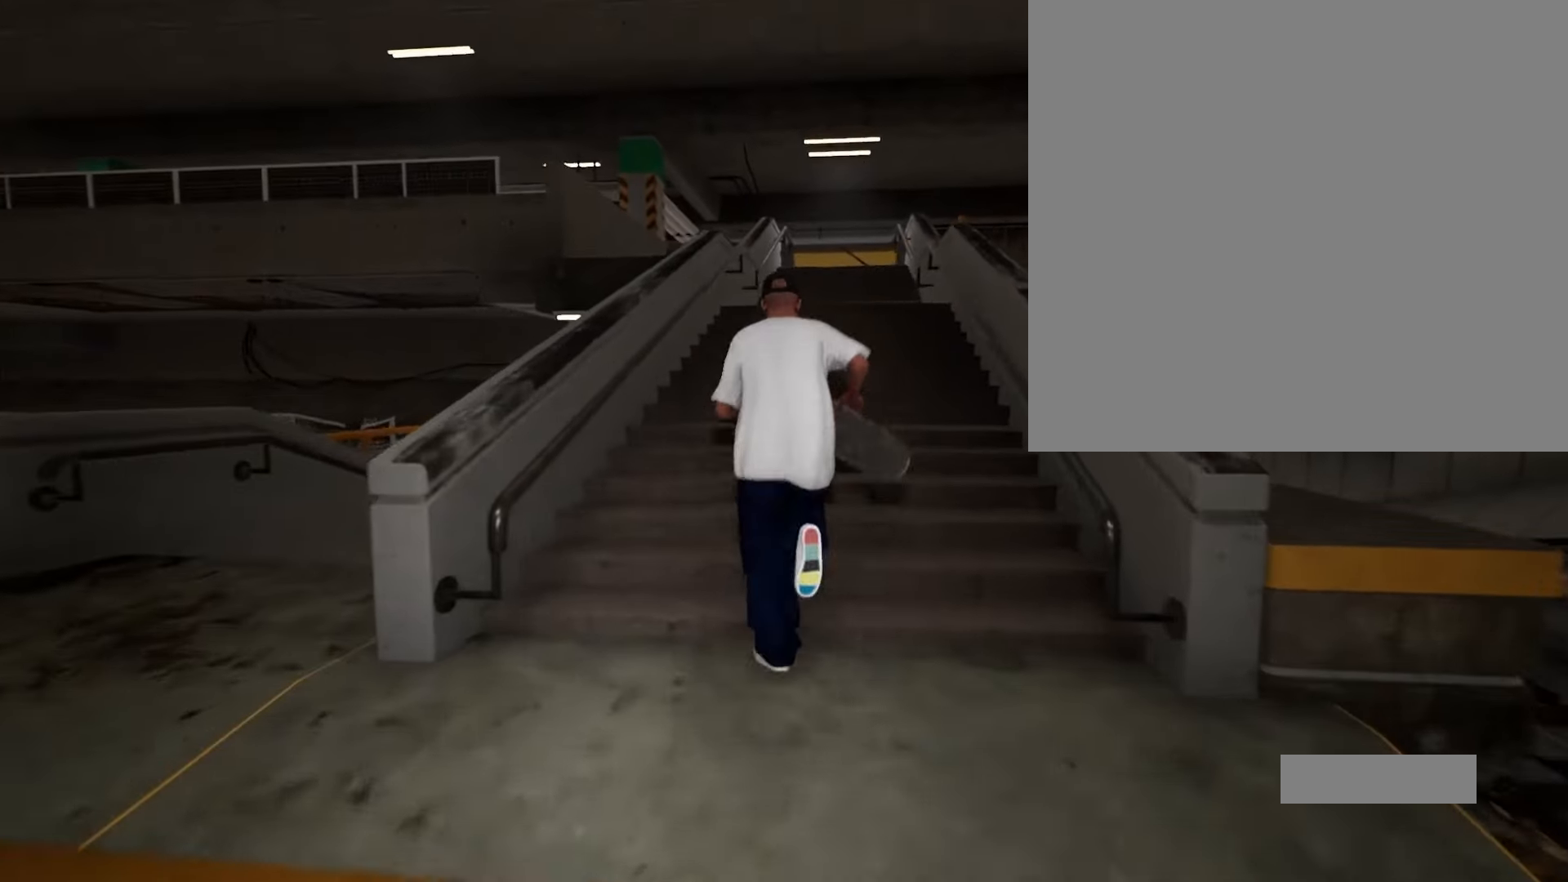
Gameplay with a controller (Xbox layout); each line is a JSON object with the inputs held at the frame after it. "events" lists button and stick changes between this image and that frame as [ms after this image, input, new state], when the widget could be followed in between. Not read: L2 R2.
{"buttons": [], "left_stick": "up", "right_stick": "center", "events": [[33, "A", "up"], [100, "A", "down"], [233, "A", "up"], [333, "A", "down"], [433, "A", "up"]]}
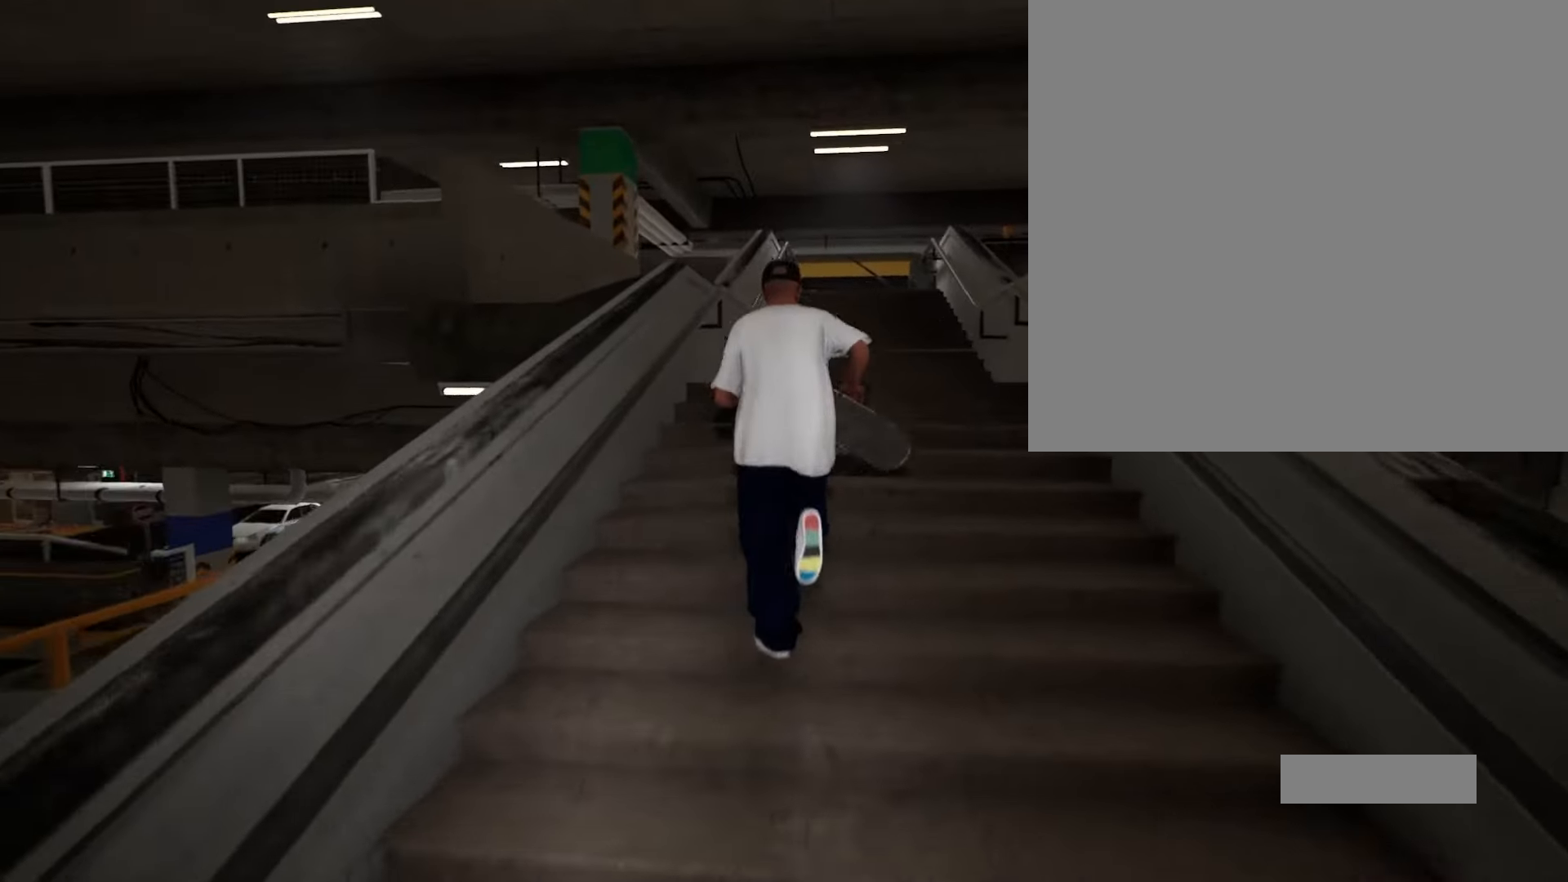
{"buttons": ["A"], "left_stick": "up", "right_stick": "center", "events": [[33, "A", "down"], [133, "A", "up"], [233, "A", "down"], [367, "A", "up"], [467, "A", "down"]]}
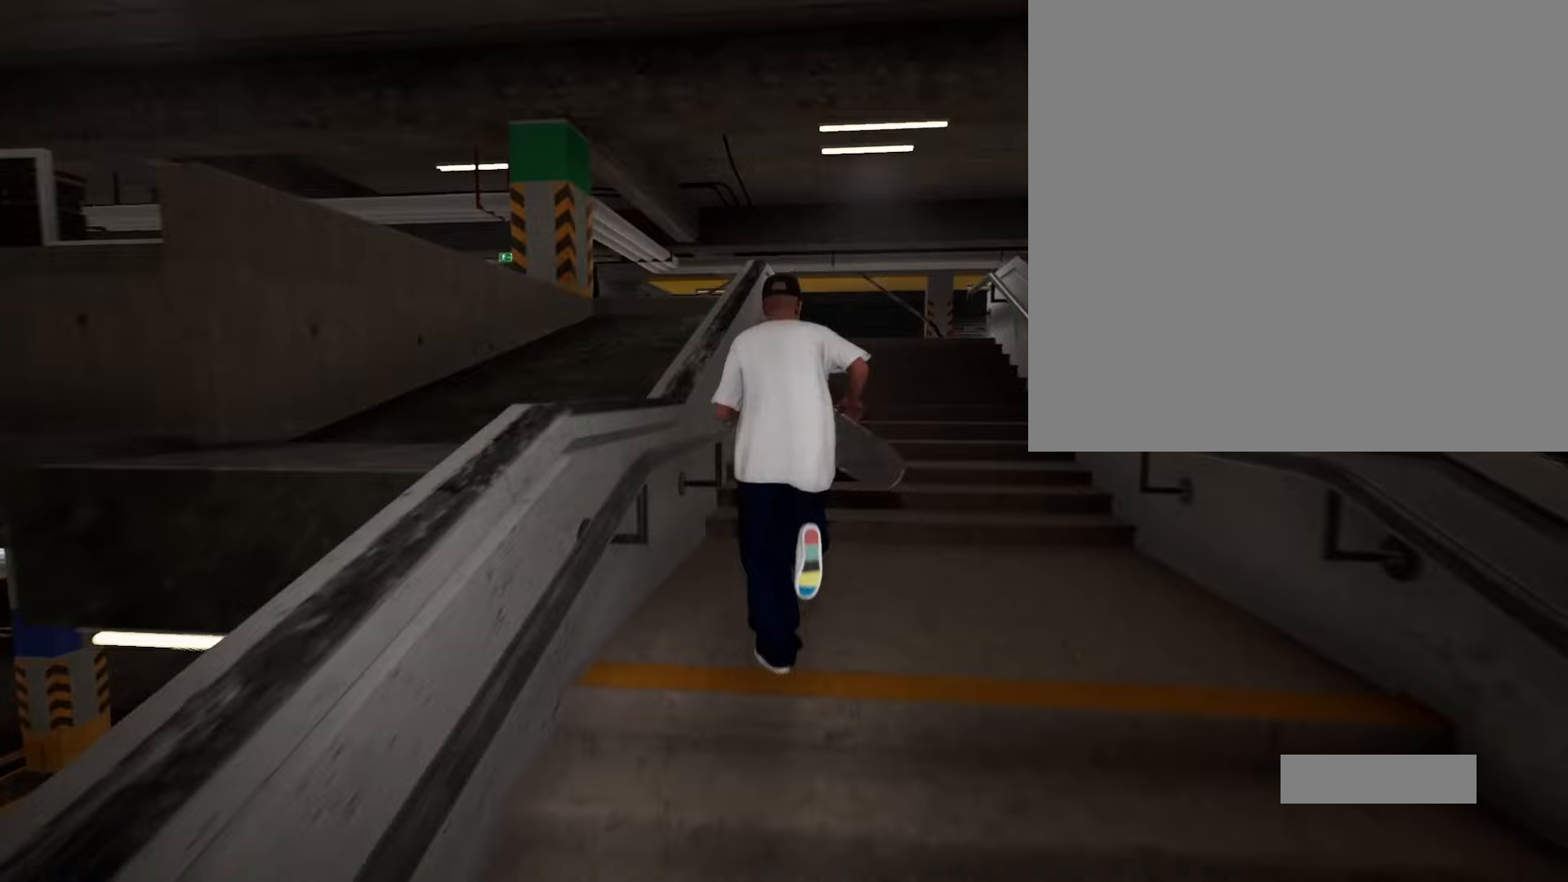
{"buttons": ["A"], "left_stick": "up", "right_stick": "center", "events": [[67, "A", "up"], [167, "A", "down"], [333, "A", "up"], [400, "A", "down"]]}
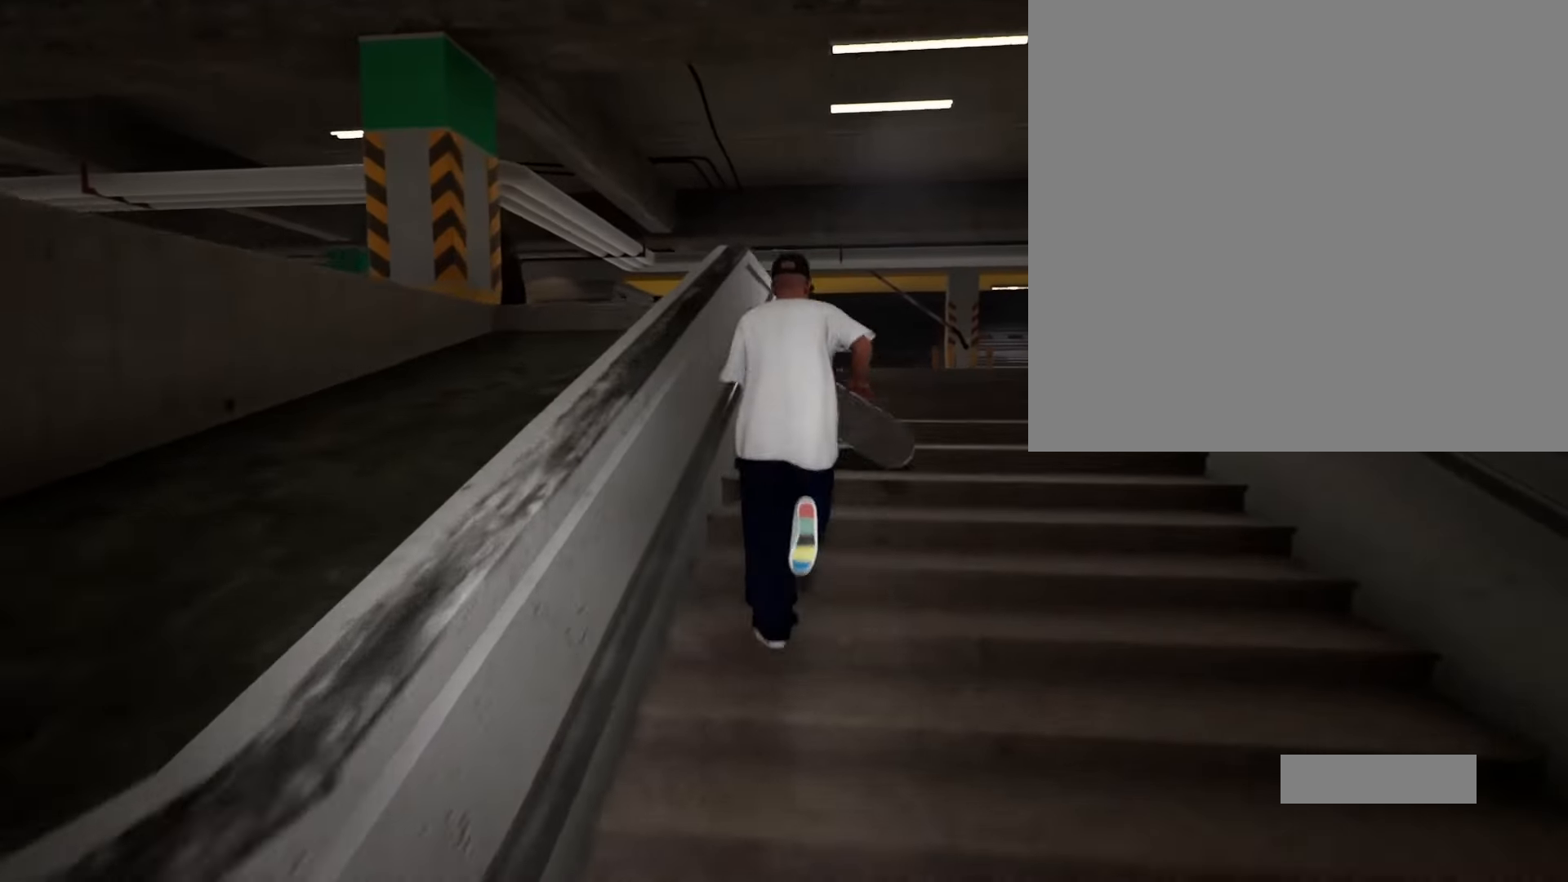
{"buttons": [], "left_stick": "up", "right_stick": "down-left", "events": [[33, "A", "up"], [267, "right_stick", "down-left"]]}
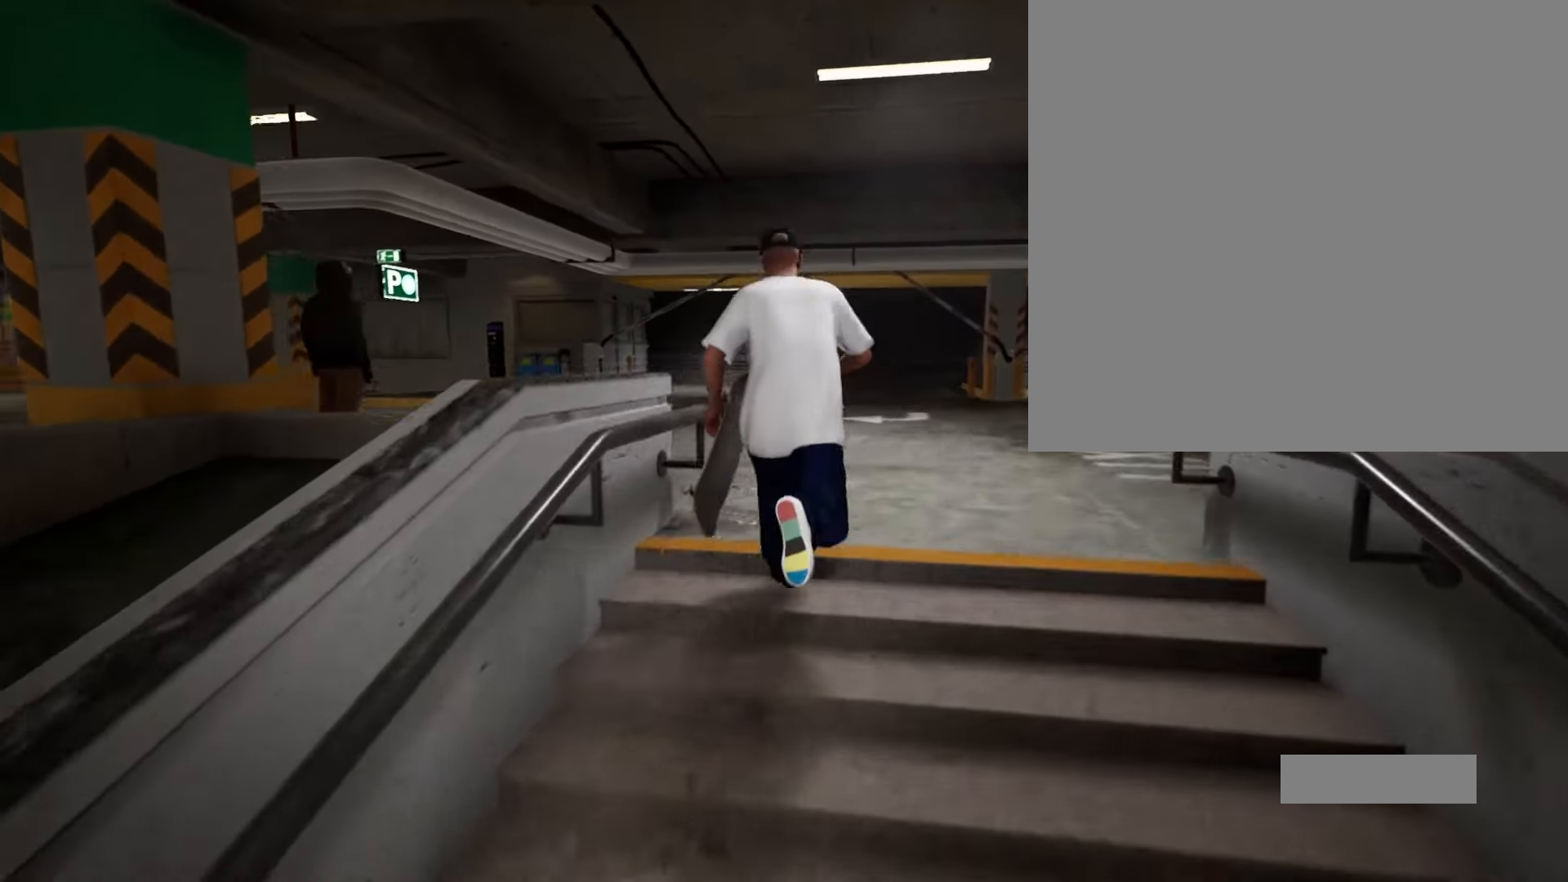
{"buttons": [], "left_stick": "up", "right_stick": "down-left", "events": []}
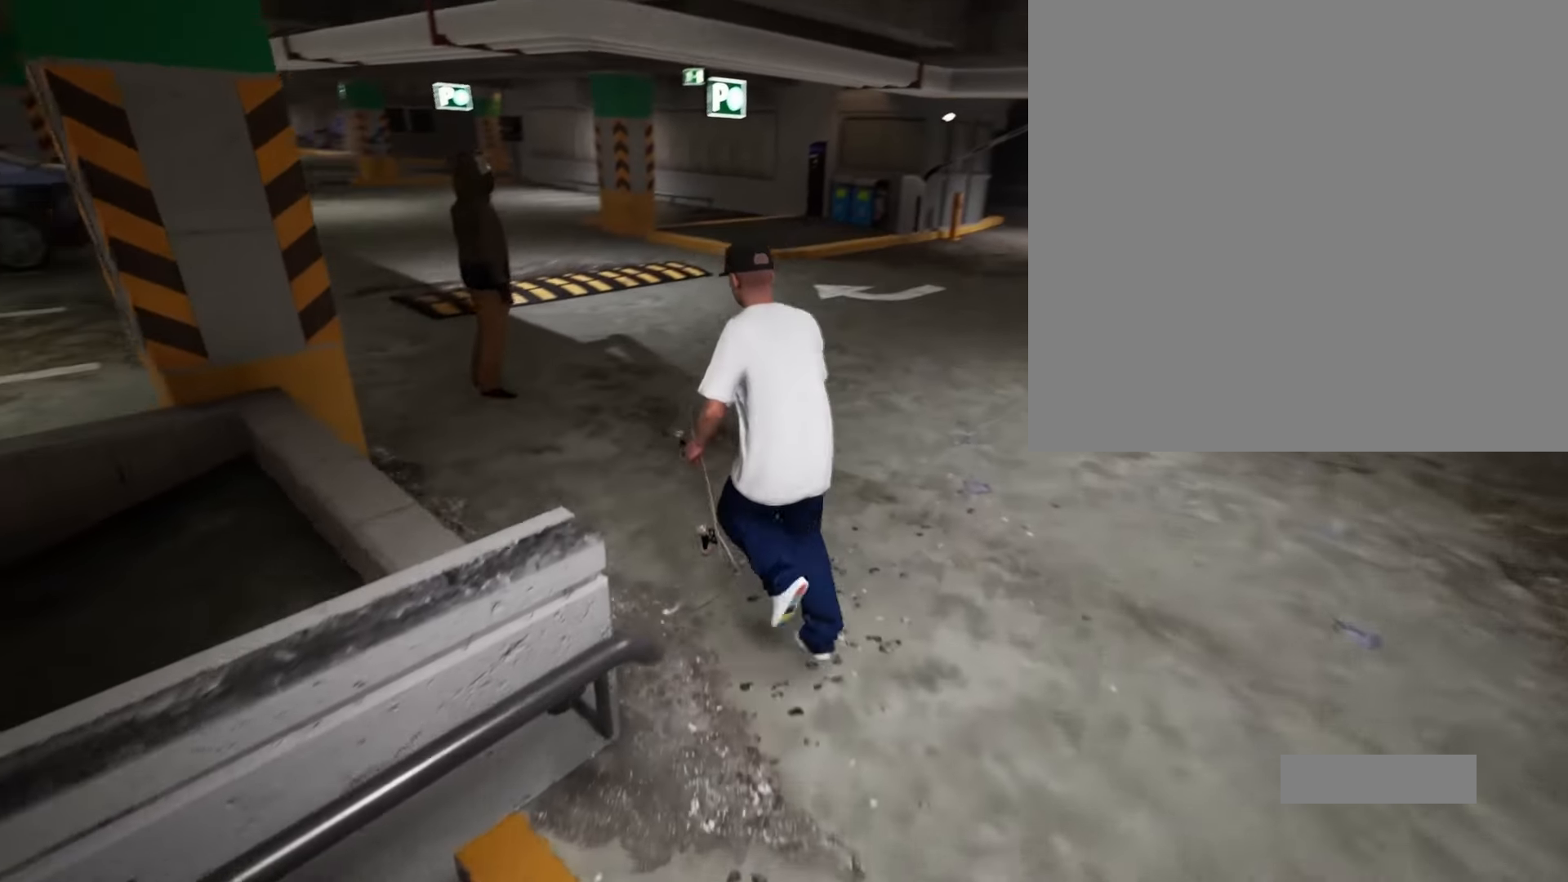
{"buttons": [], "left_stick": "up", "right_stick": "center", "events": [[100, "right_stick", "center"]]}
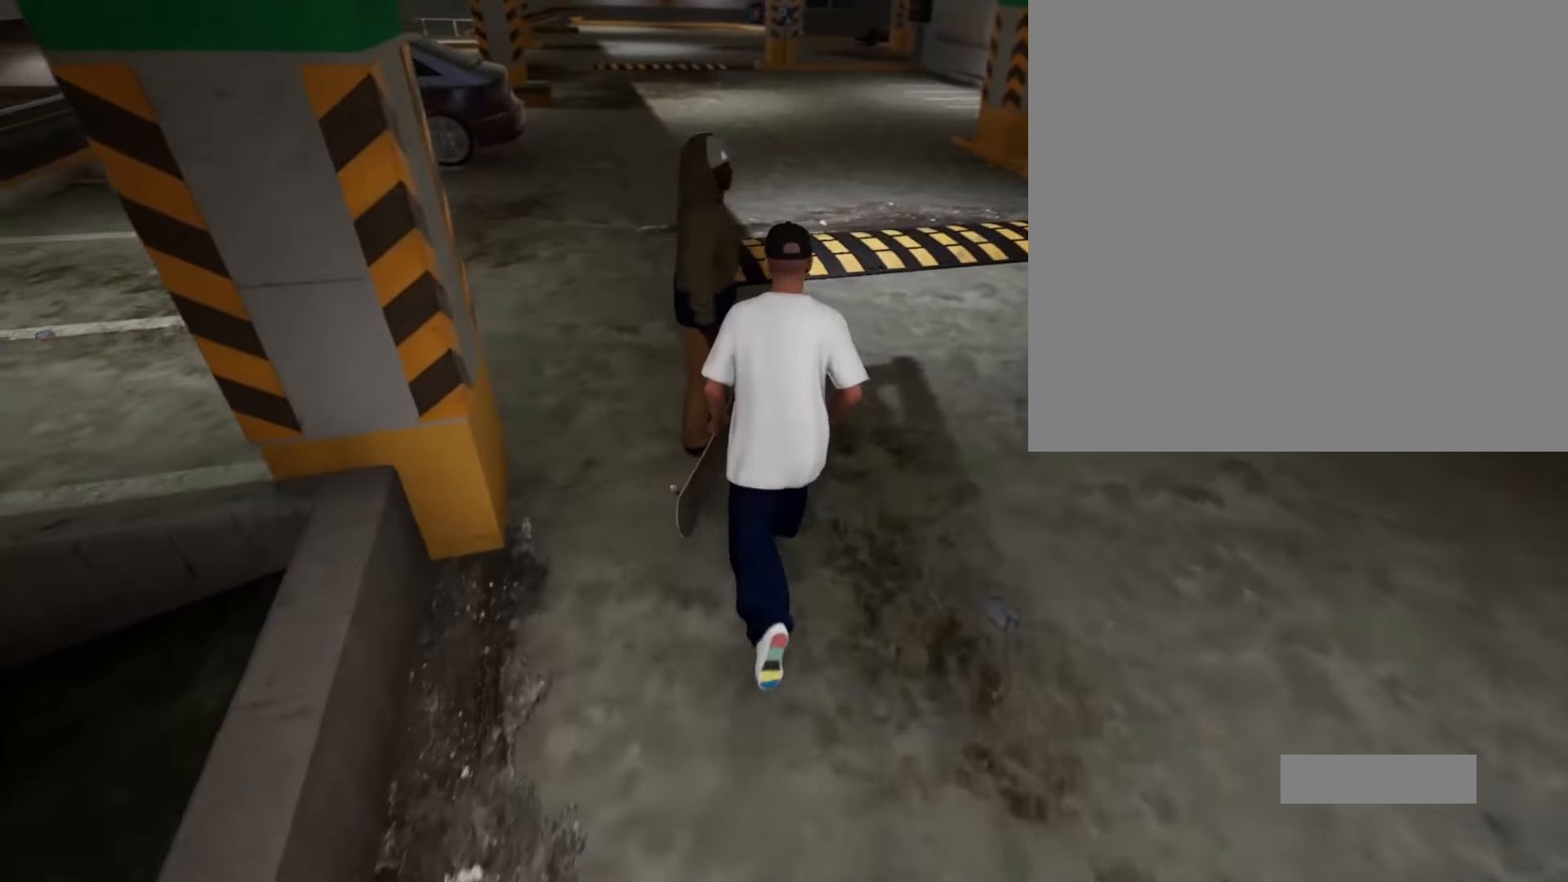
{"buttons": ["A"], "left_stick": "center", "right_stick": "center", "events": [[67, "left_stick", "center"], [400, "A", "down"]]}
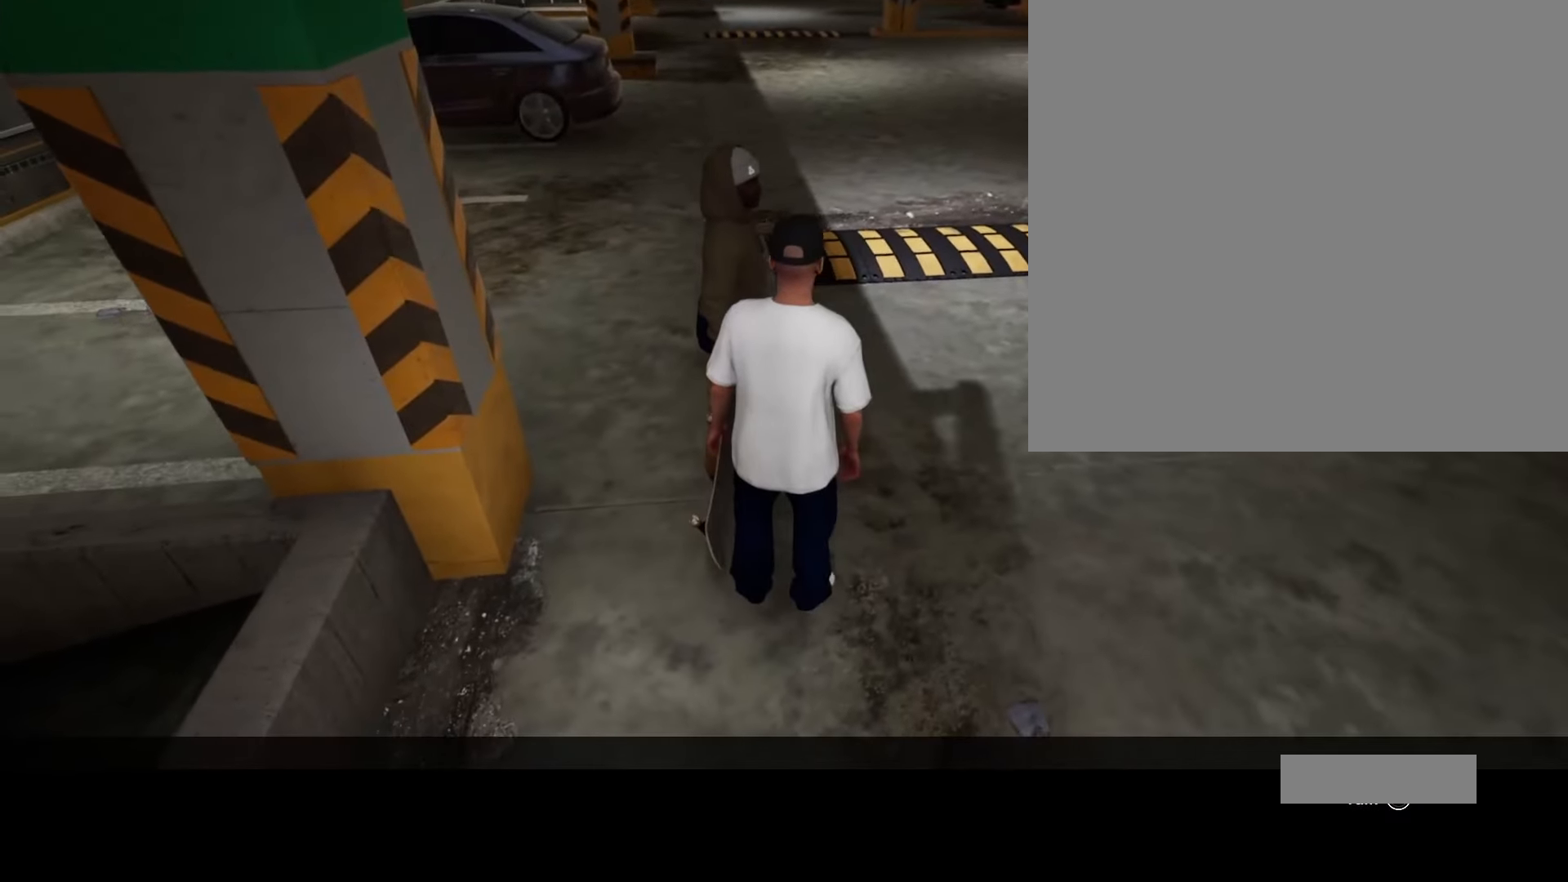
{"buttons": ["A"], "left_stick": "center", "right_stick": "center", "events": []}
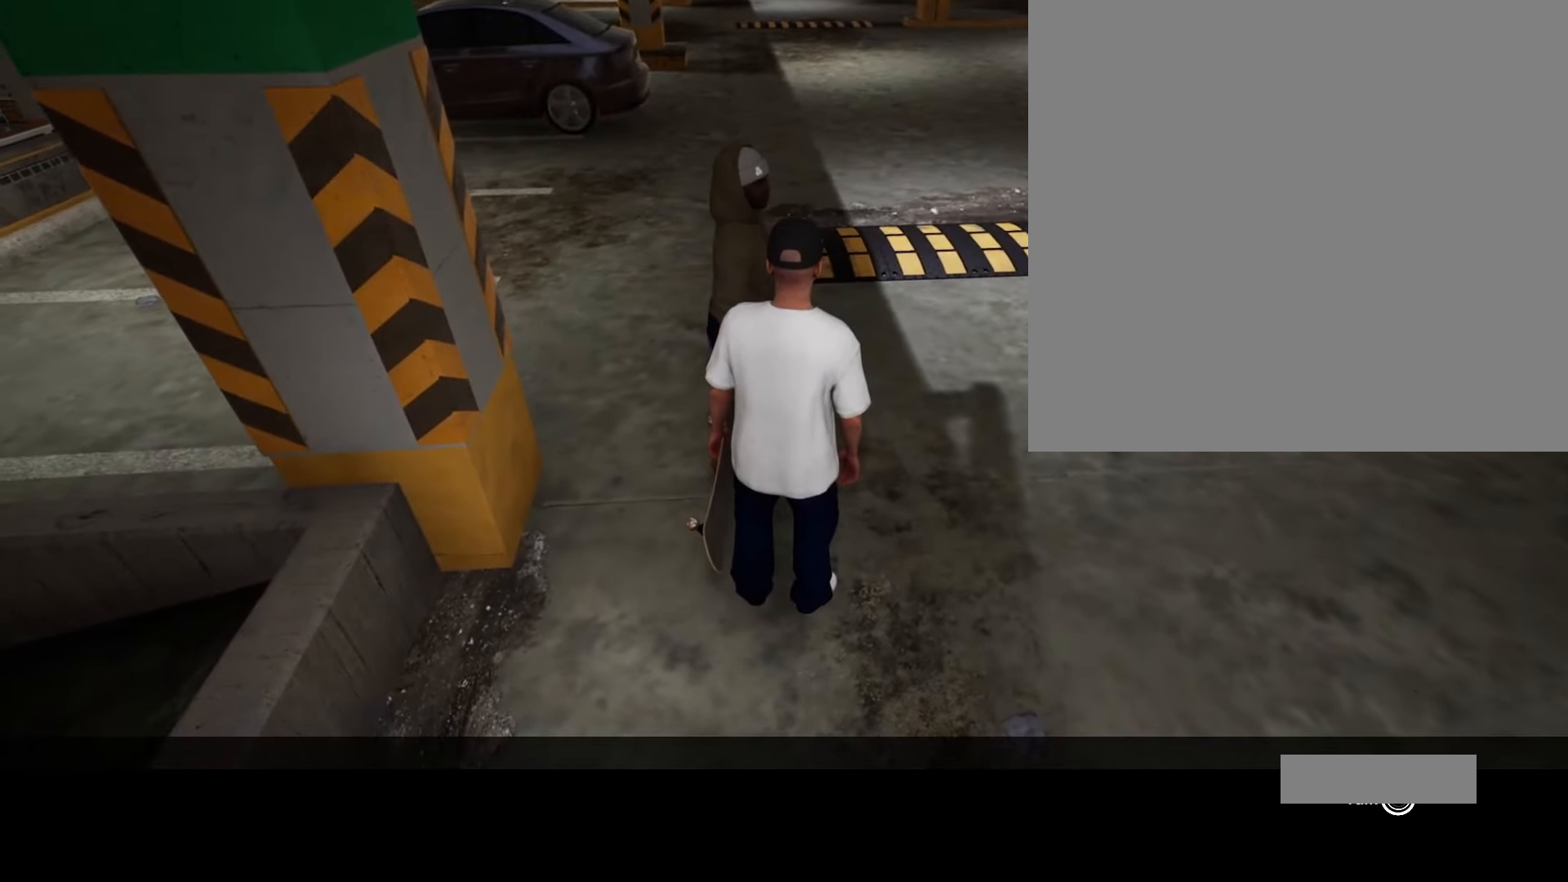
{"buttons": [], "left_stick": "center", "right_stick": "center", "events": [[367, "A", "up"]]}
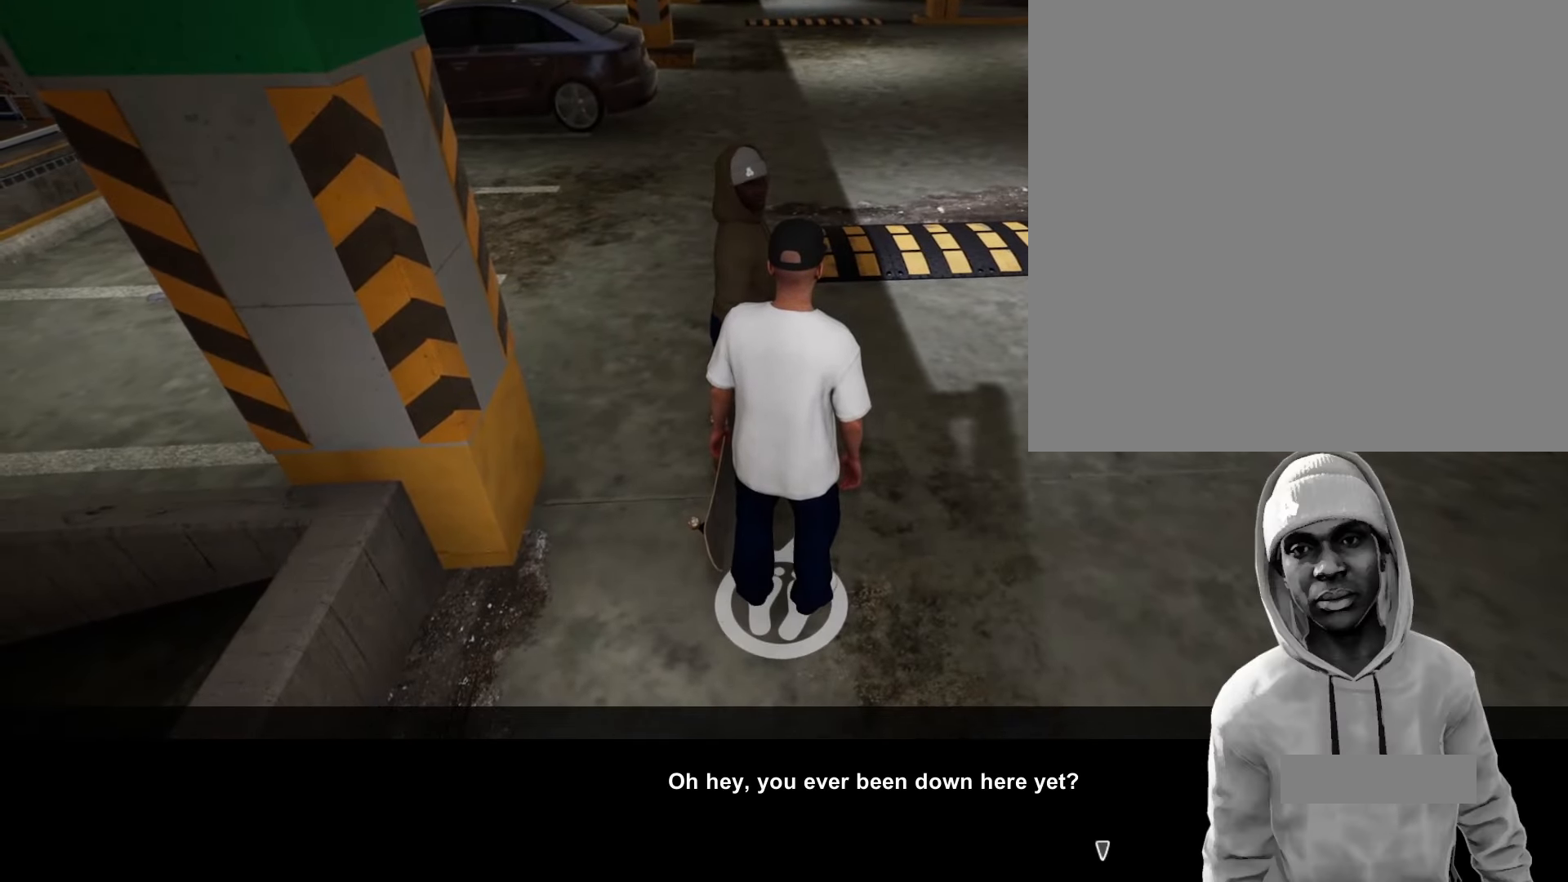
{"buttons": ["A"], "left_stick": "center", "right_stick": "center", "events": [[150, "A", "down"], [283, "A", "up"], [467, "A", "down"]]}
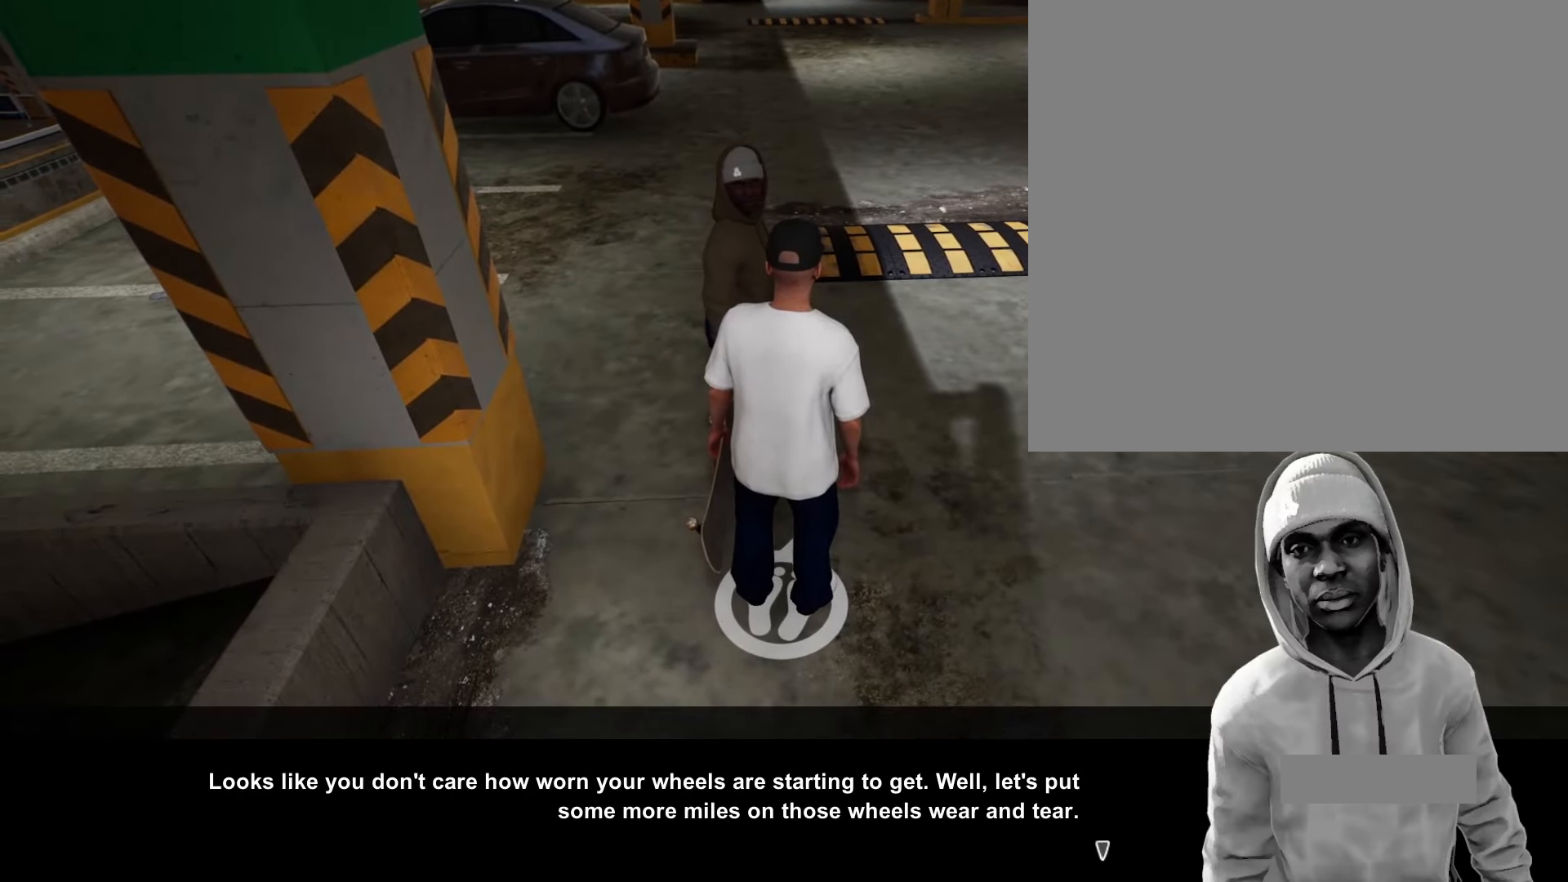
{"buttons": [], "left_stick": "center", "right_stick": "center", "events": [[100, "A", "up"], [233, "A", "down"], [400, "A", "up"]]}
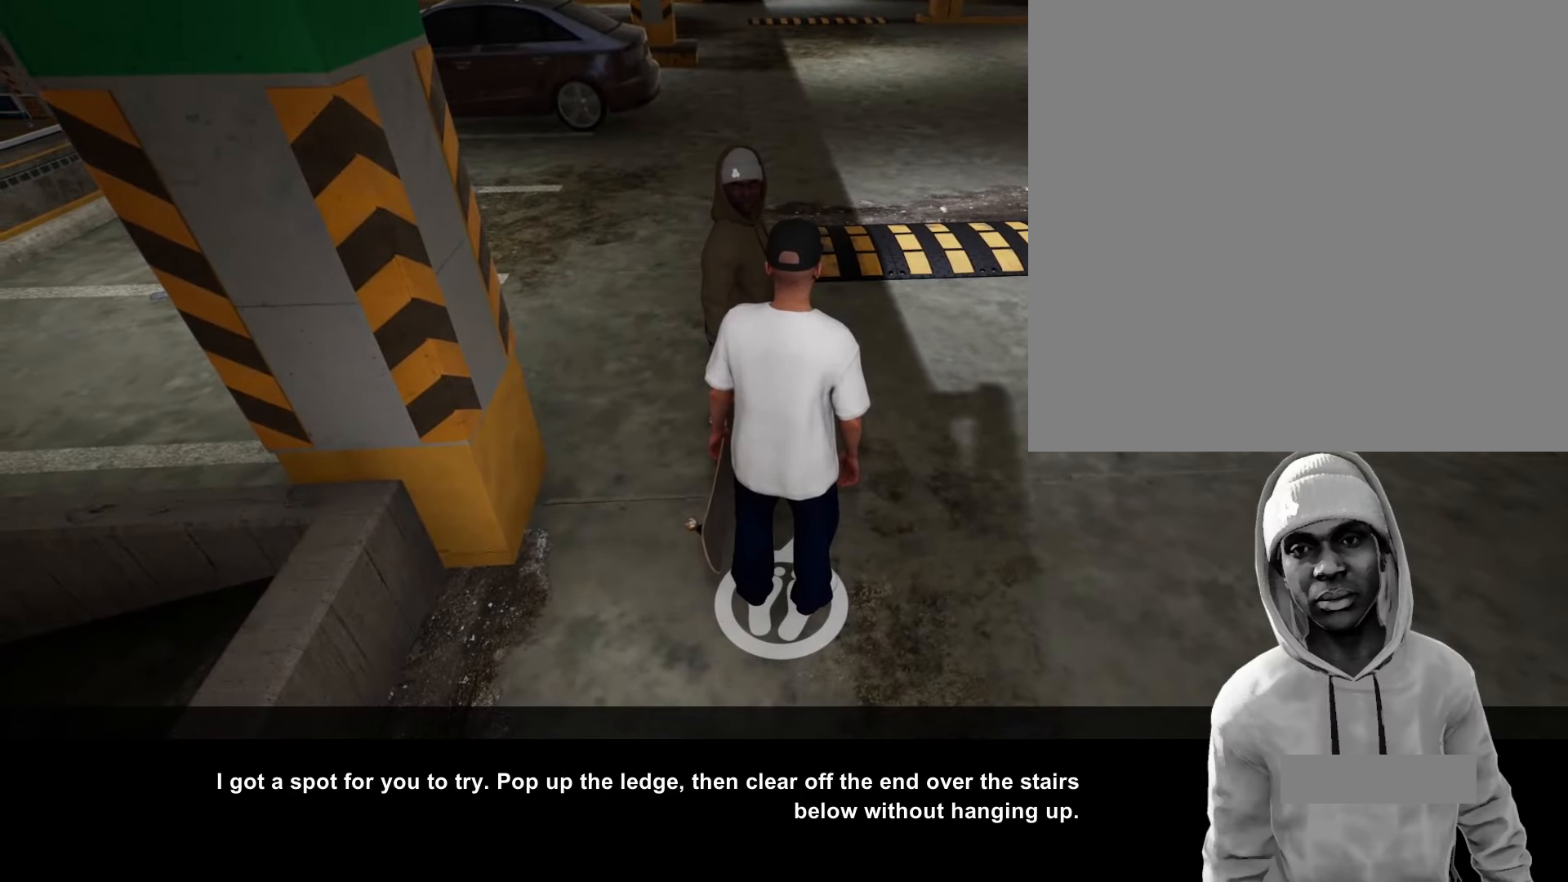
{"buttons": [], "left_stick": "right", "right_stick": "center", "events": [[17, "A", "down"], [167, "A", "up"], [400, "left_stick", "right"]]}
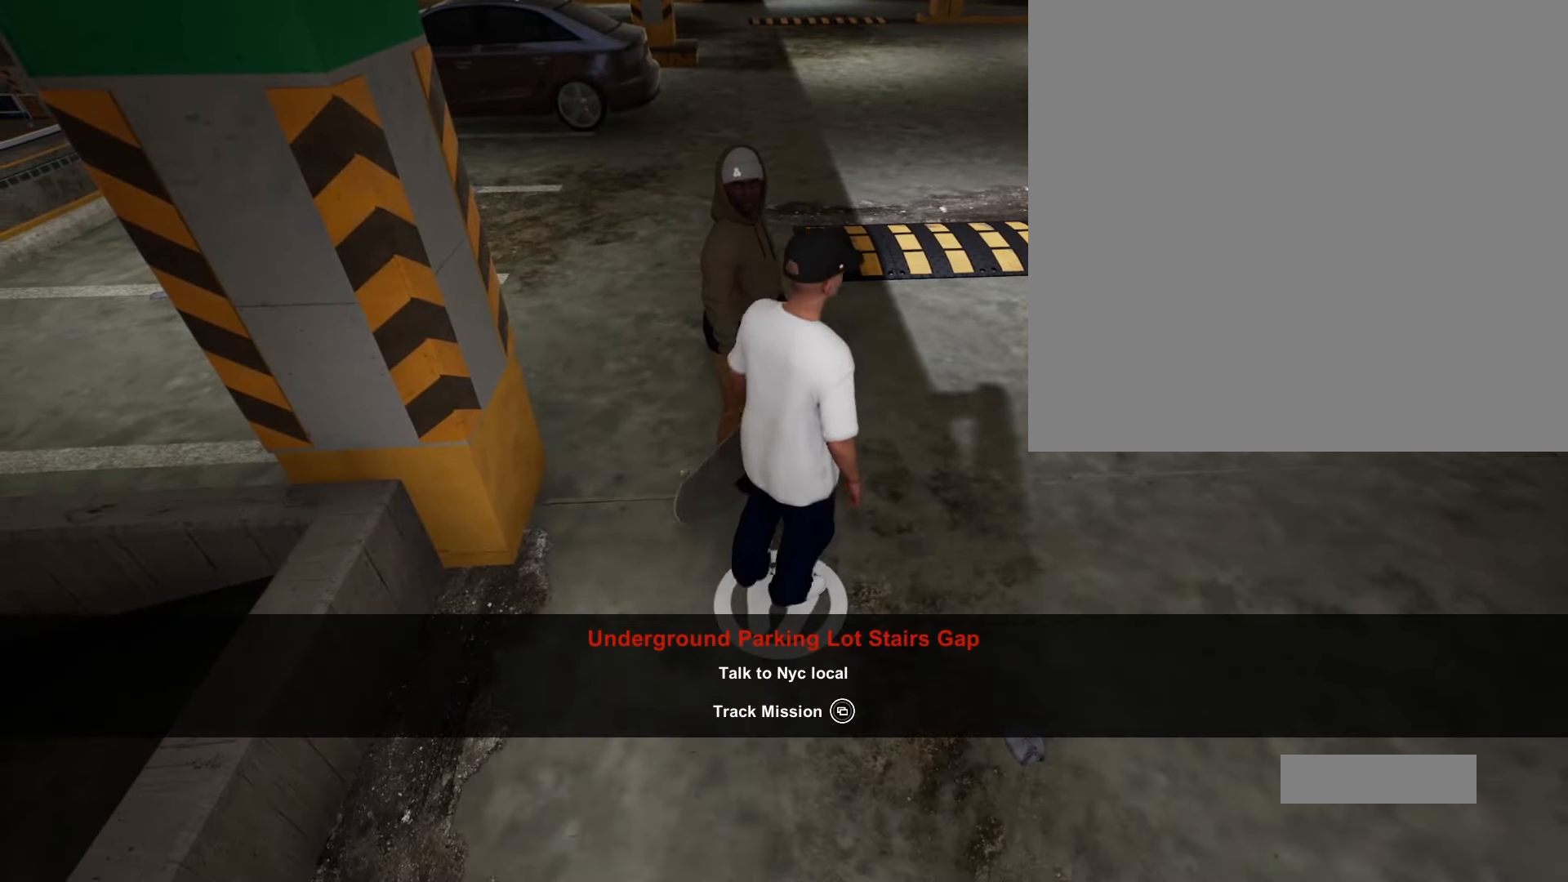
{"buttons": [], "left_stick": "right", "right_stick": "center", "events": []}
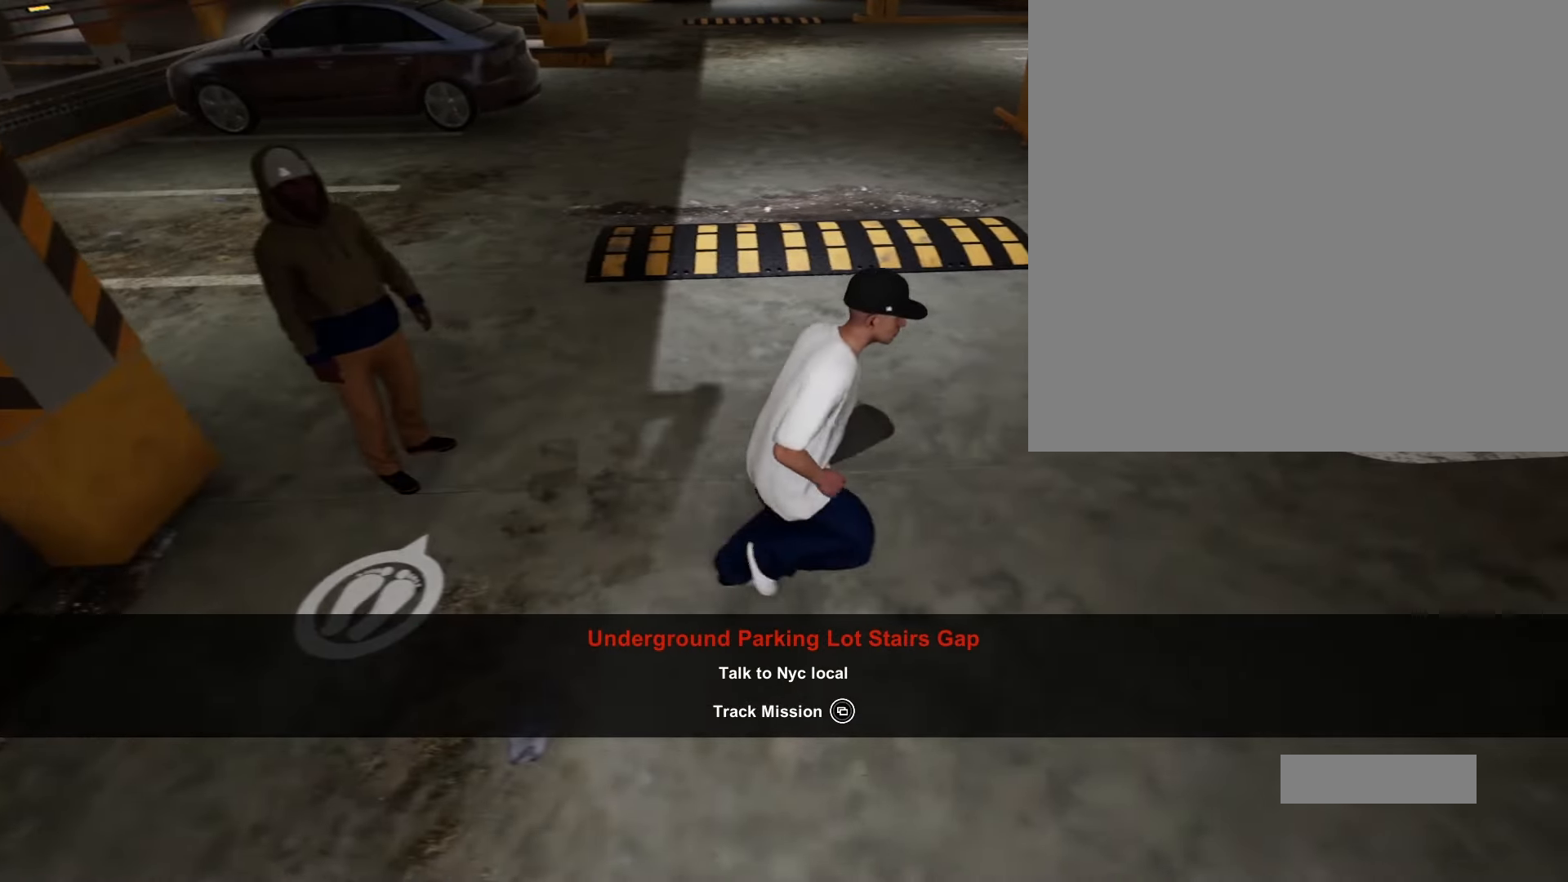
{"buttons": [], "left_stick": "right", "right_stick": "center", "events": []}
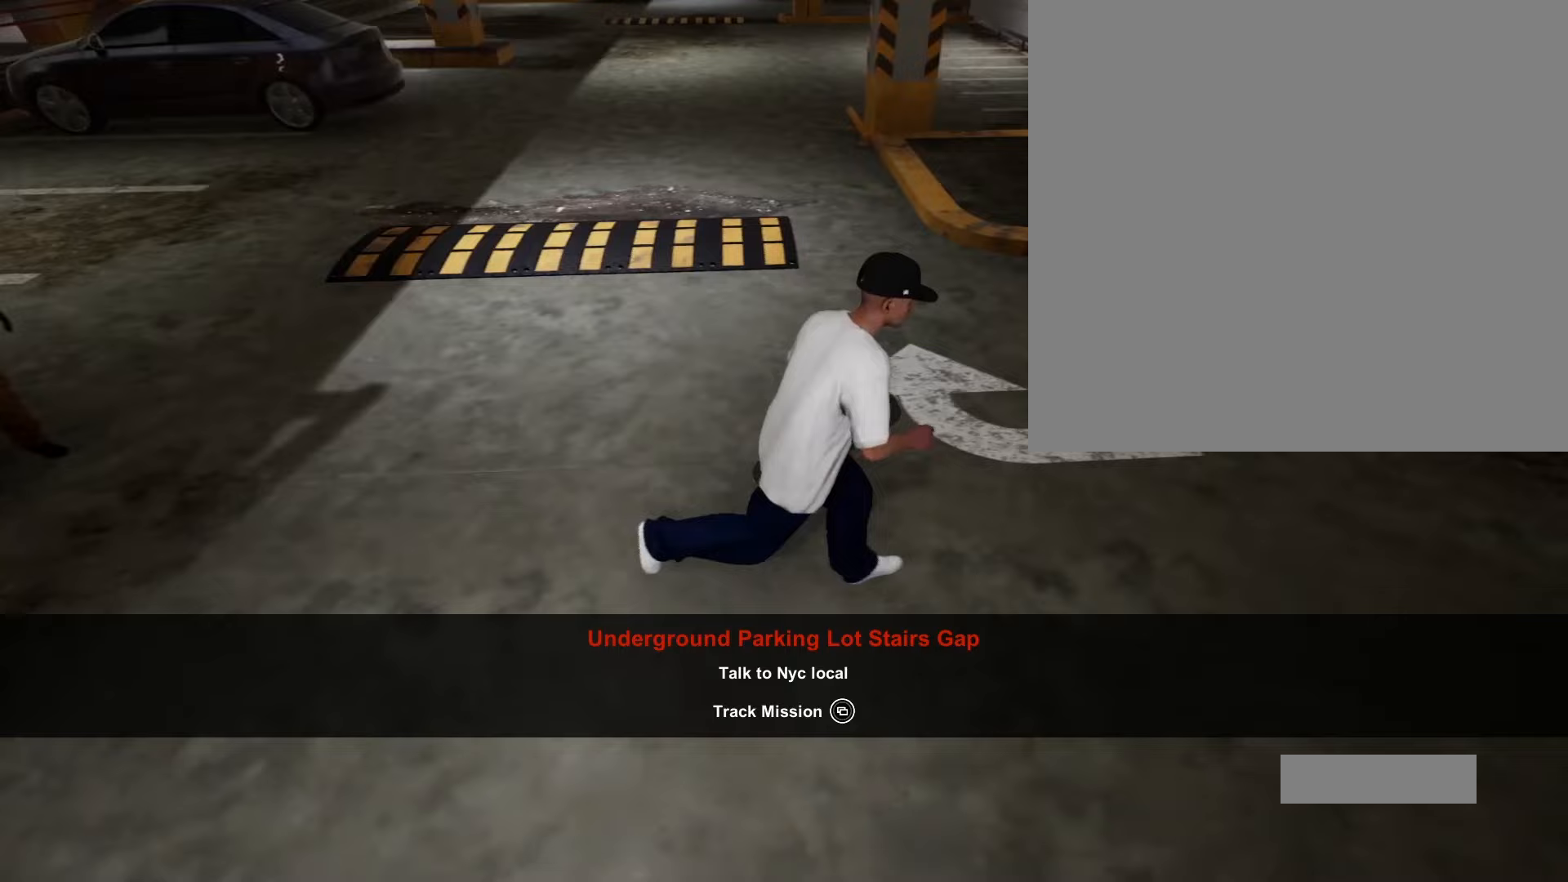
{"buttons": [], "left_stick": "right", "right_stick": "up-left", "events": [[33, "right_stick", "left"], [267, "right_stick", "up-left"]]}
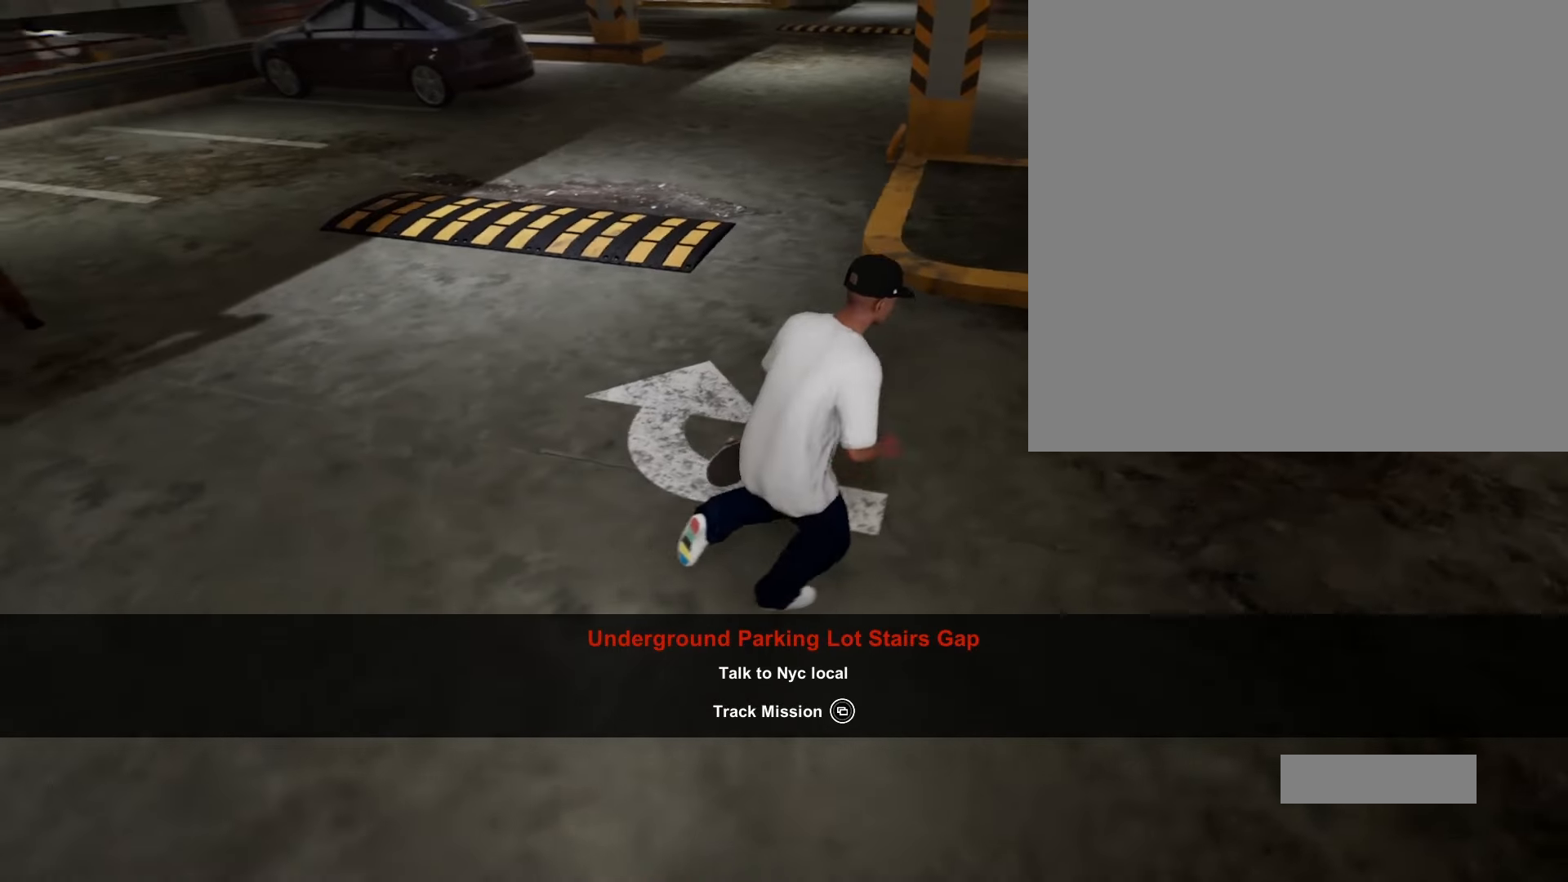
{"buttons": [], "left_stick": "down", "right_stick": "center", "events": [[183, "left_stick", "down-right"], [267, "right_stick", "center"], [350, "left_stick", "down"]]}
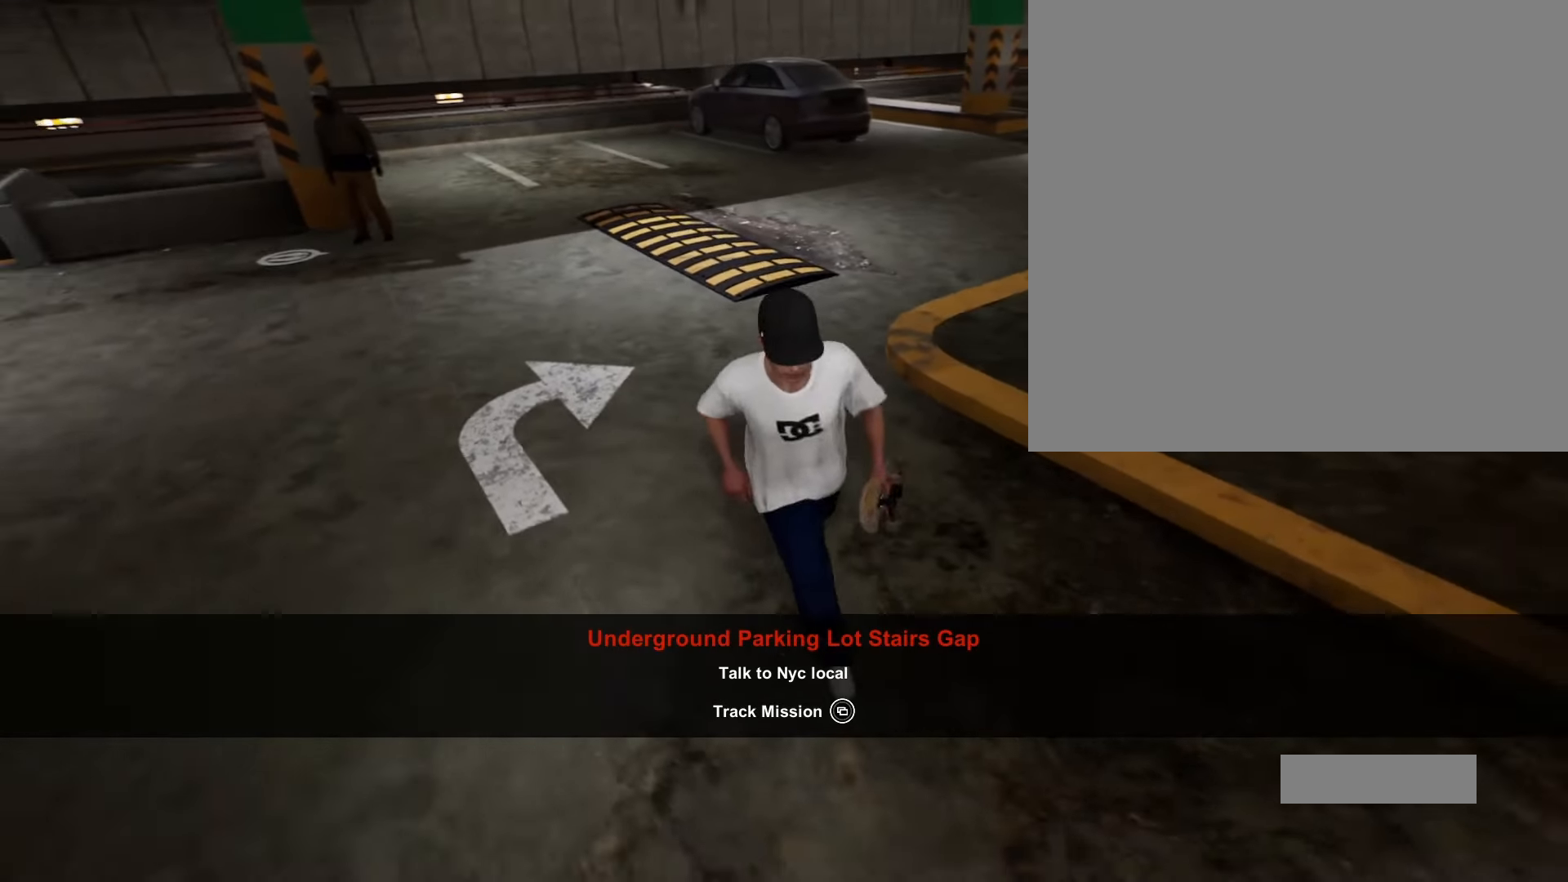
{"buttons": [], "left_stick": "down-left", "right_stick": "left", "events": [[267, "left_stick", "down-left"], [450, "right_stick", "left"]]}
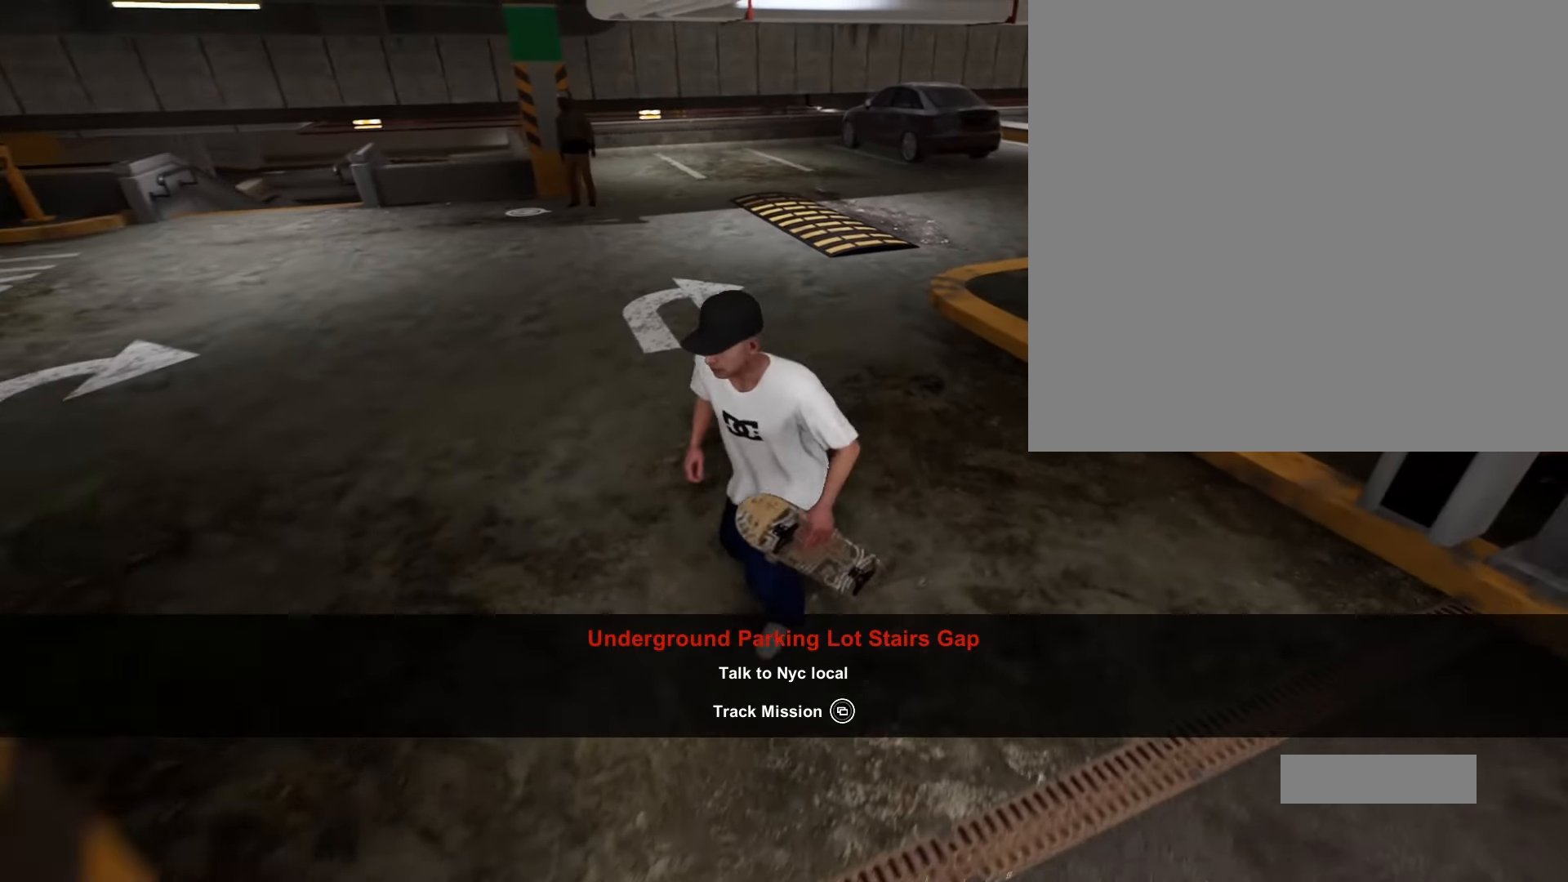
{"buttons": [], "left_stick": "center", "right_stick": "center", "events": [[100, "left_stick", "up-left"], [167, "right_stick", "center"], [300, "left_stick", "center"]]}
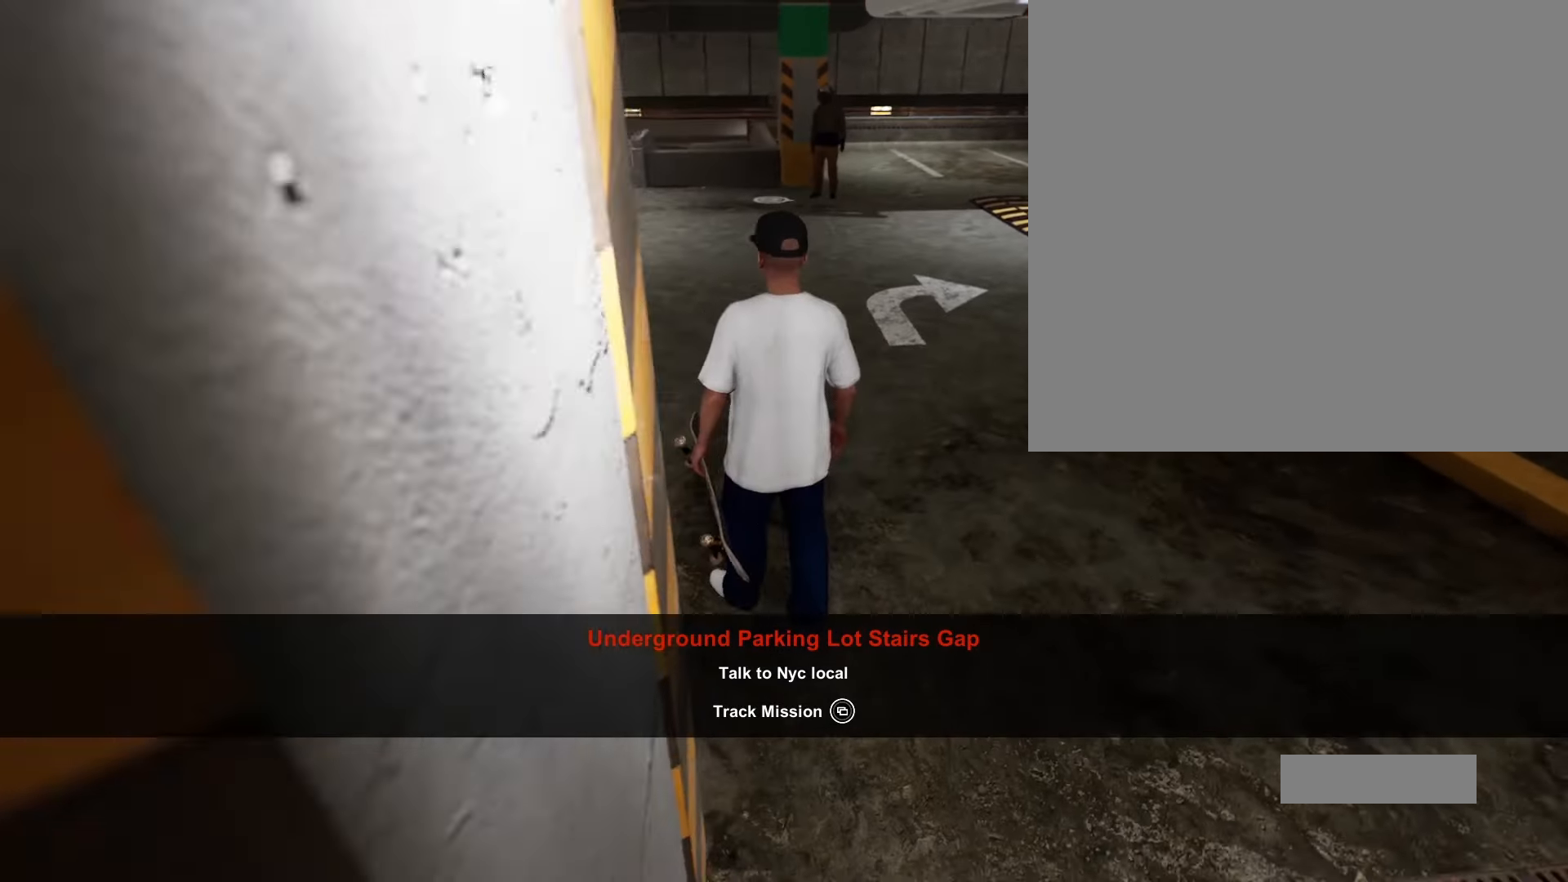
{"buttons": [], "left_stick": "center", "right_stick": "center", "events": [[200, "left_stick", "up-right"], [283, "left_stick", "center"]]}
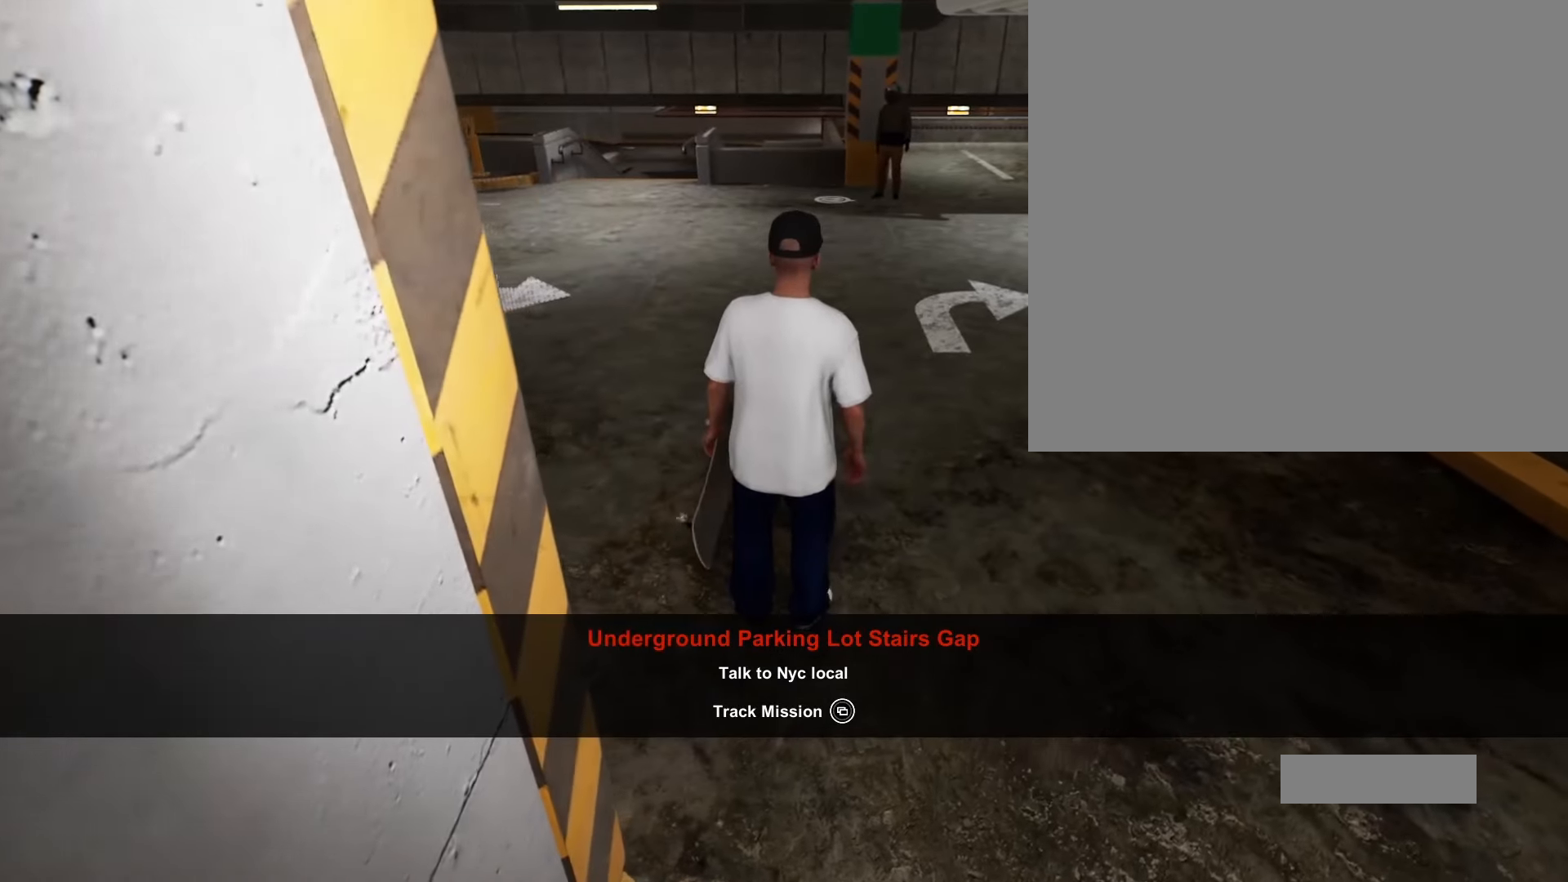
{"buttons": ["SELECT"], "left_stick": "center", "right_stick": "center", "events": [[300, "SELECT", "down"]]}
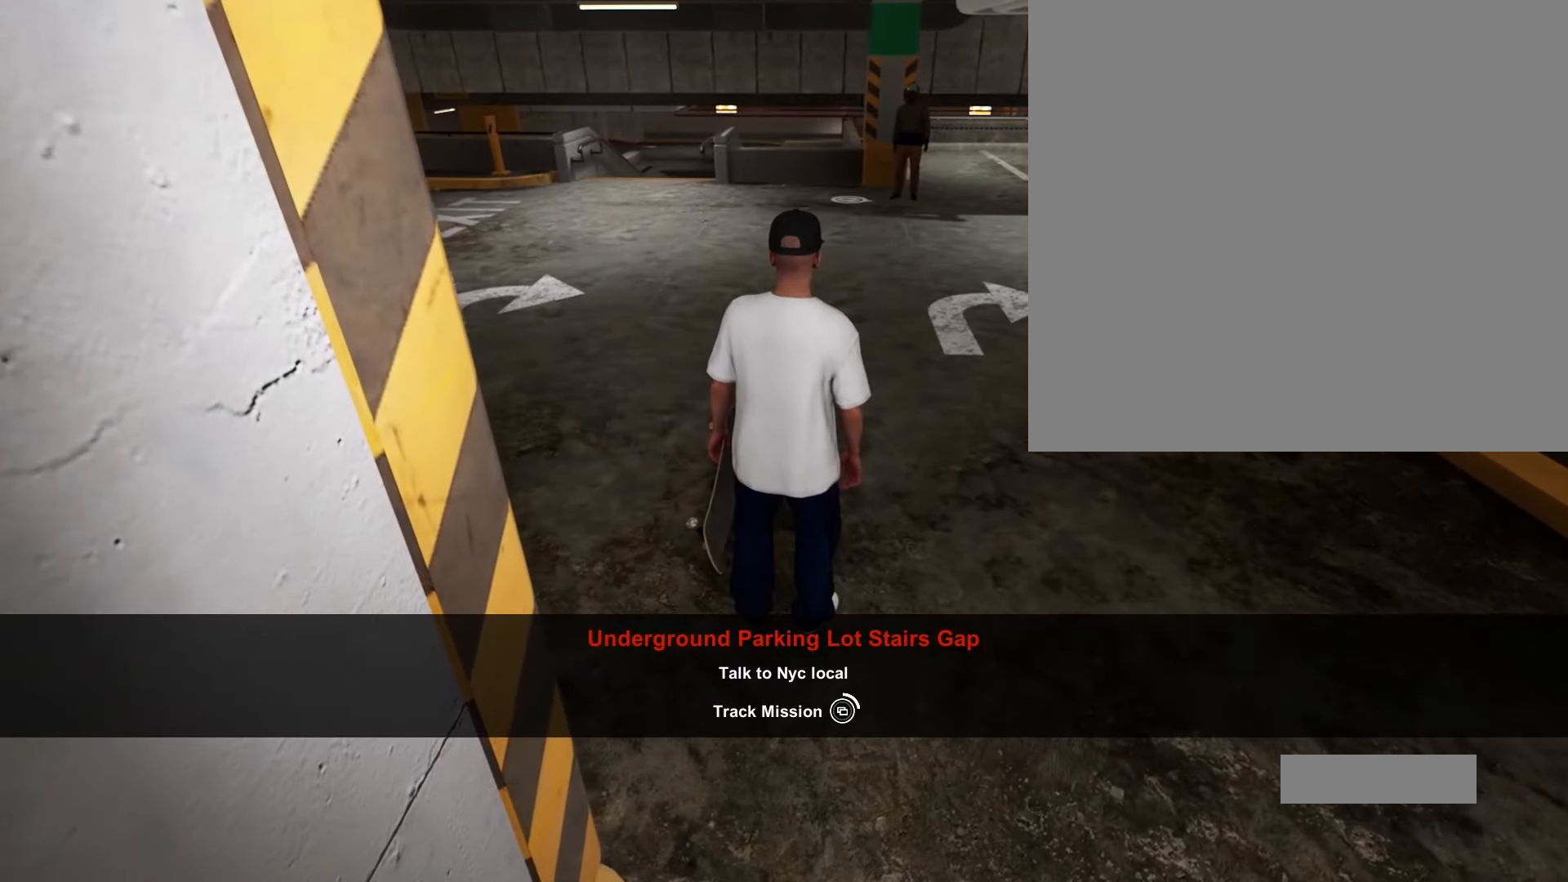
{"buttons": ["SELECT"], "left_stick": "center", "right_stick": "center", "events": []}
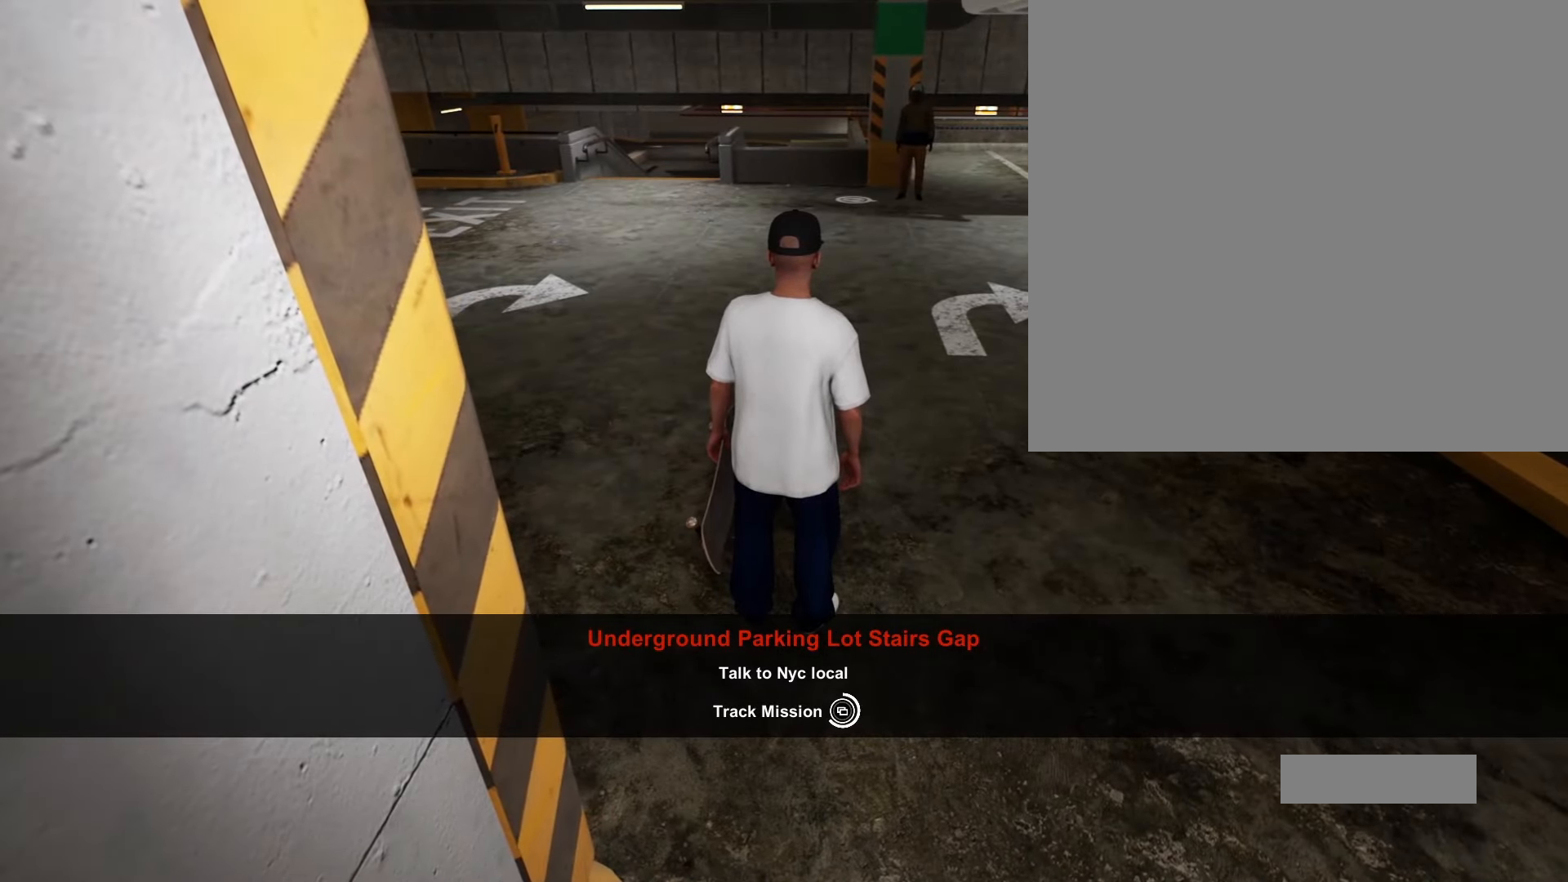
{"buttons": ["SELECT"], "left_stick": "center", "right_stick": "center", "events": []}
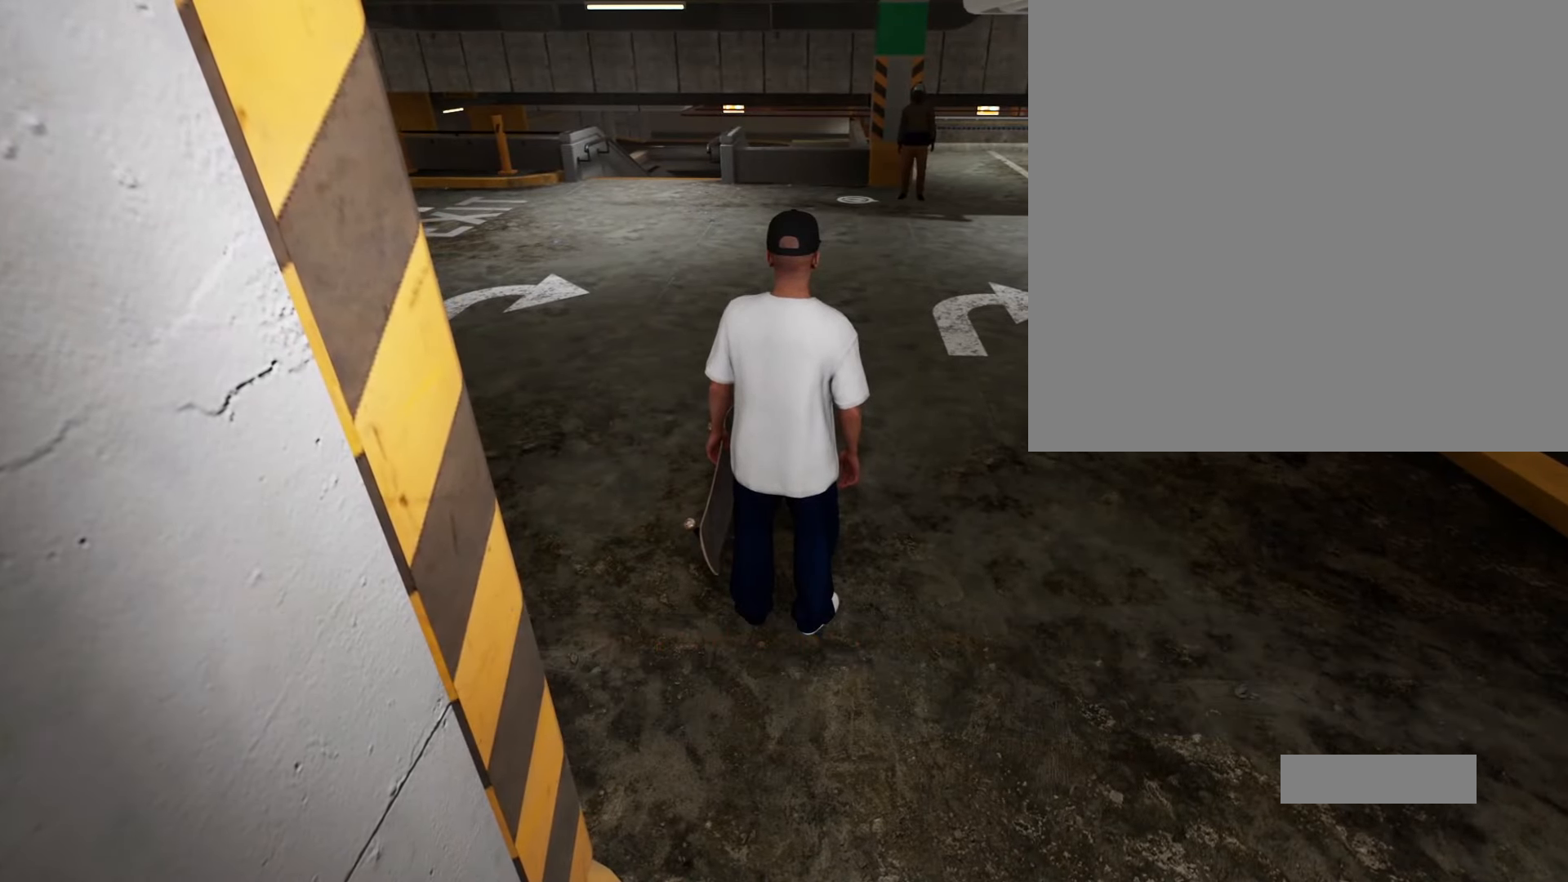
{"buttons": [], "left_stick": "center", "right_stick": "center", "events": [[250, "SELECT", "up"]]}
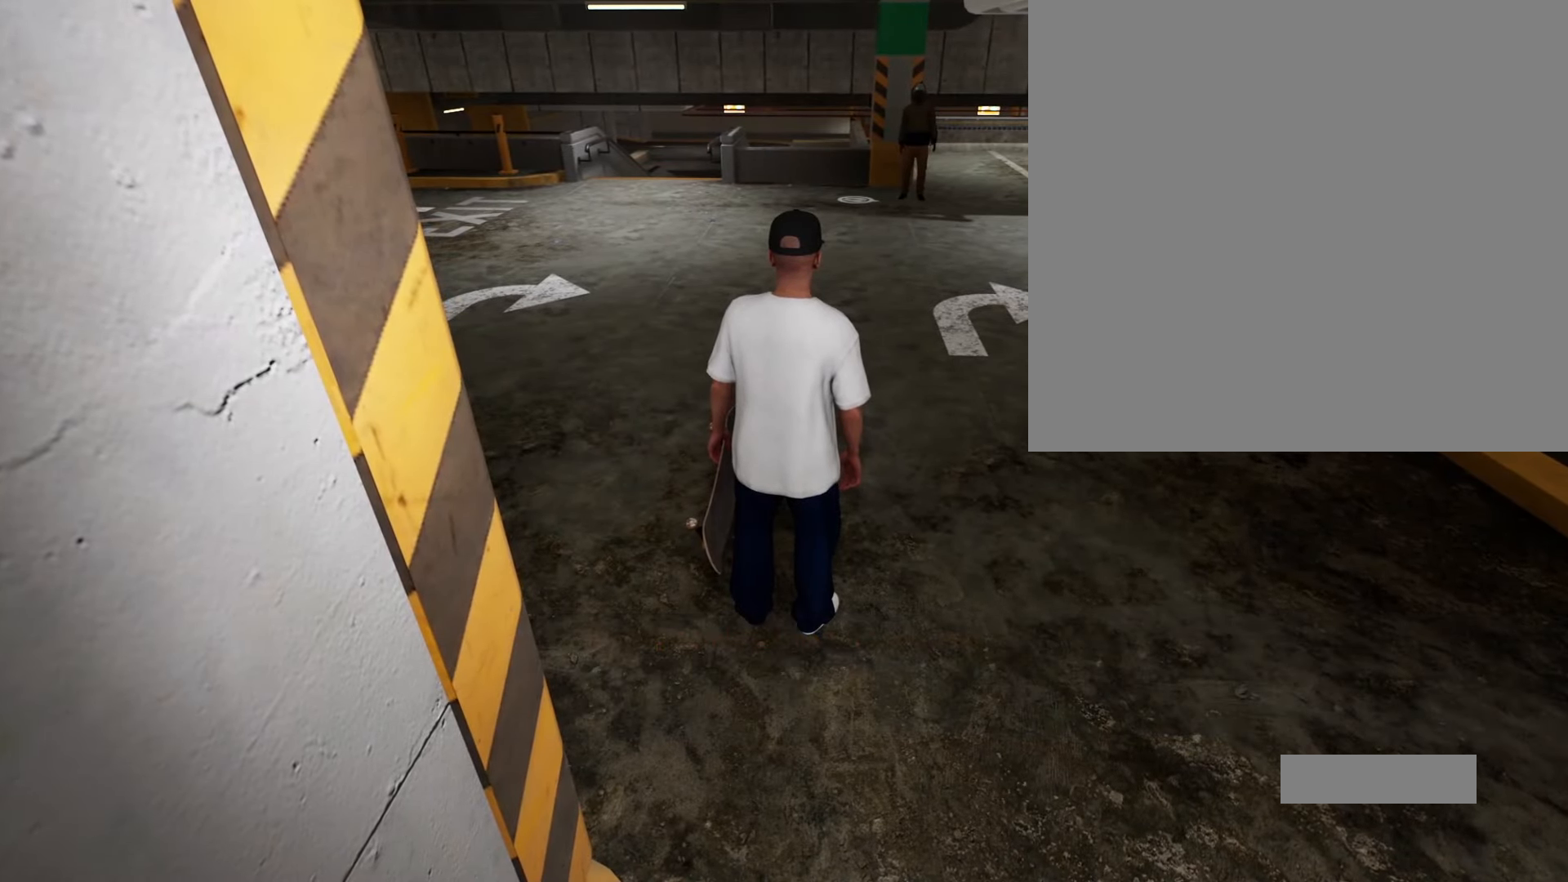
{"buttons": [], "left_stick": "center", "right_stick": "center", "events": []}
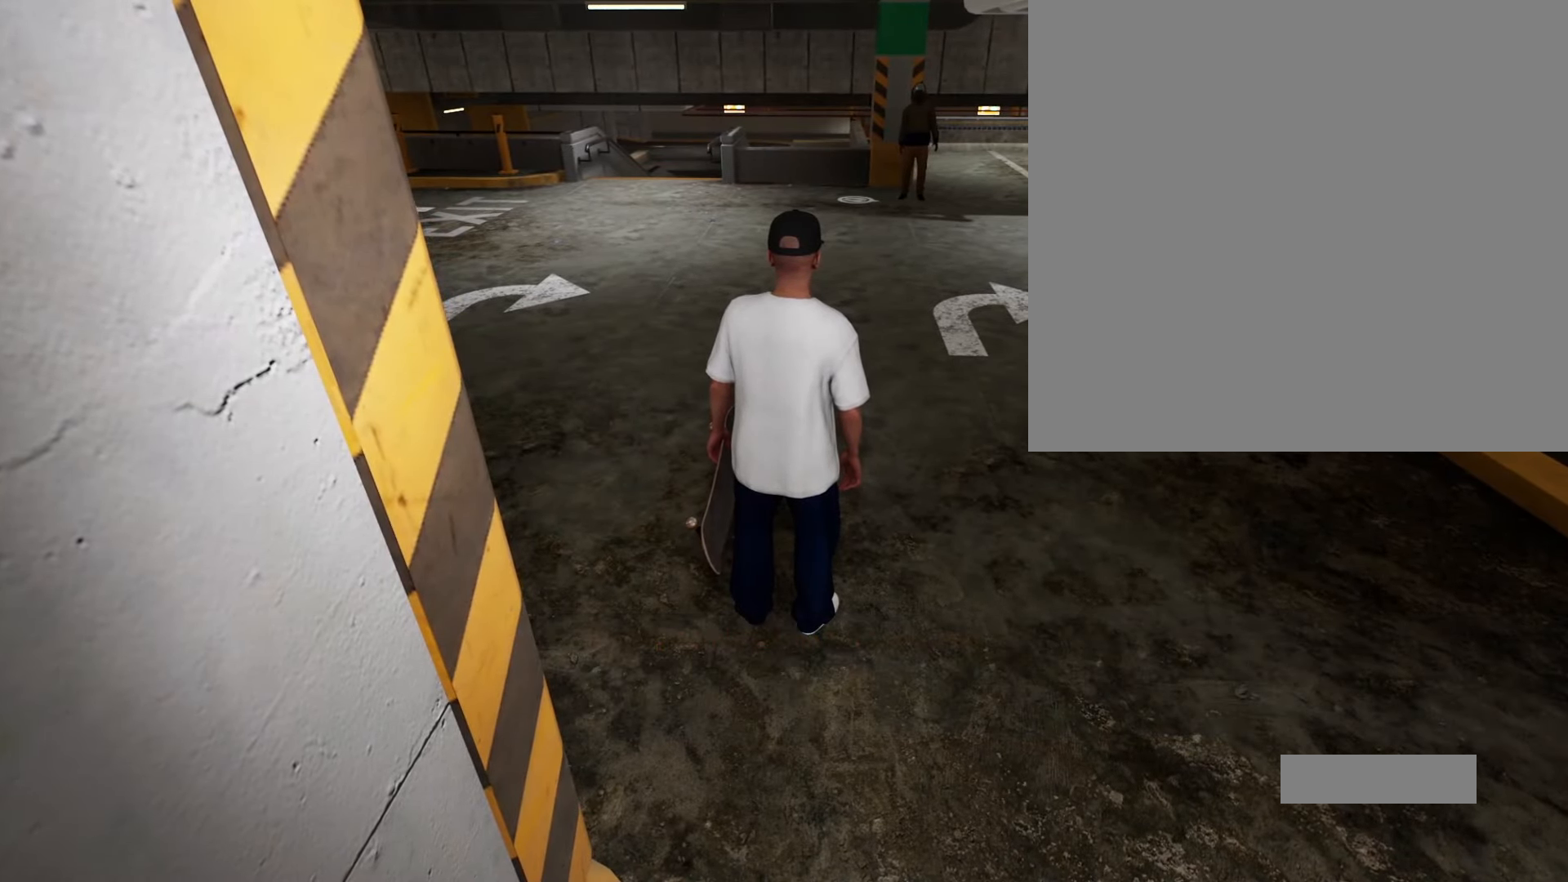
{"buttons": [], "left_stick": "center", "right_stick": "center", "events": [[117, "L3", "down"], [233, "L3", "up"]]}
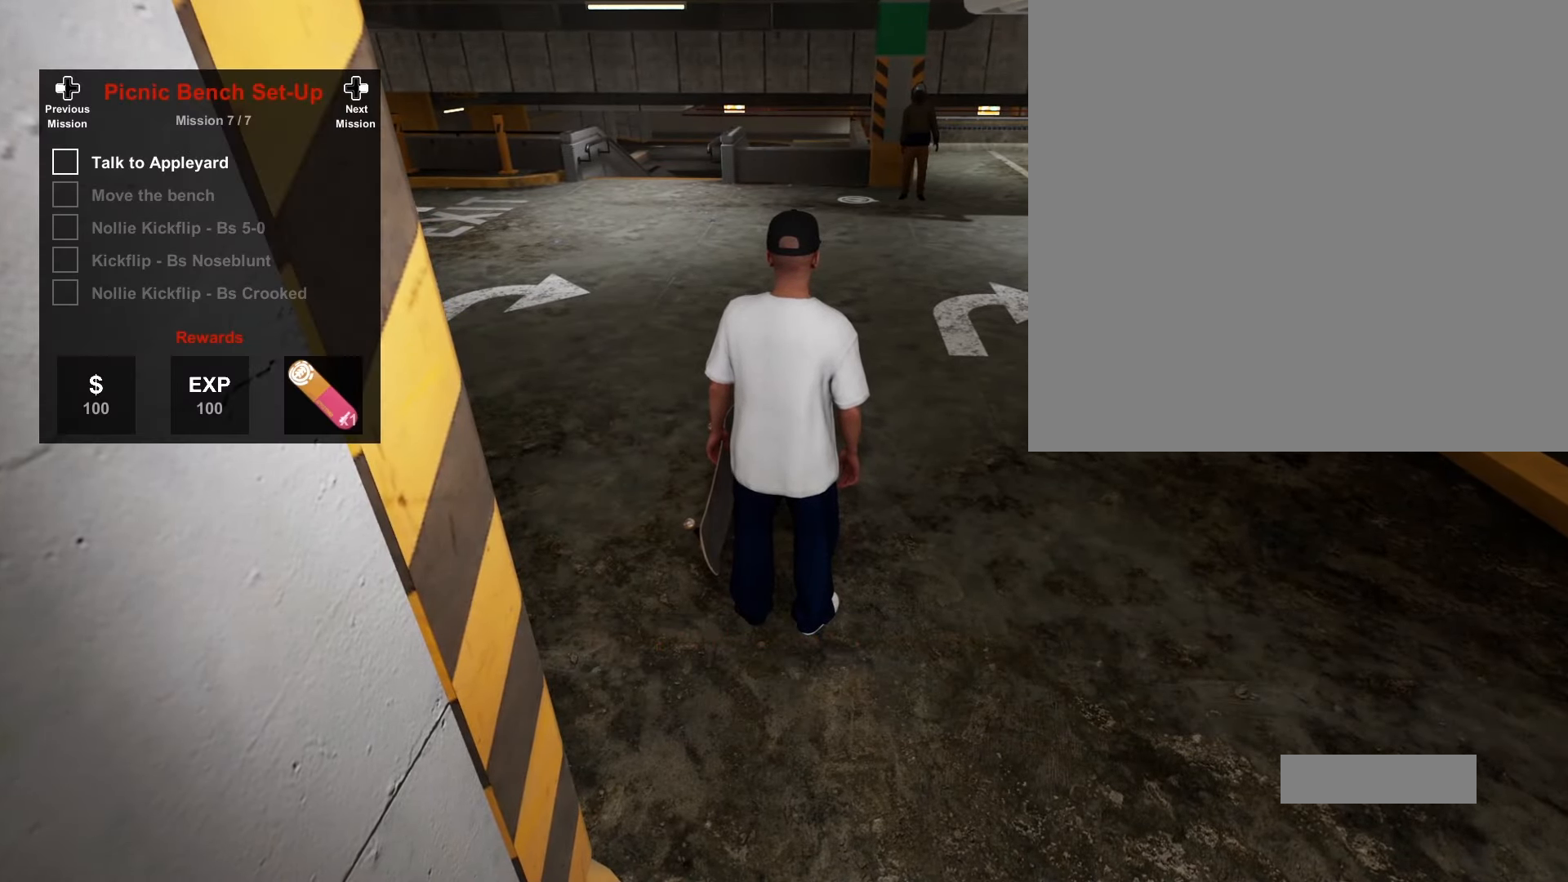
{"buttons": [], "left_stick": "center", "right_stick": "center", "events": []}
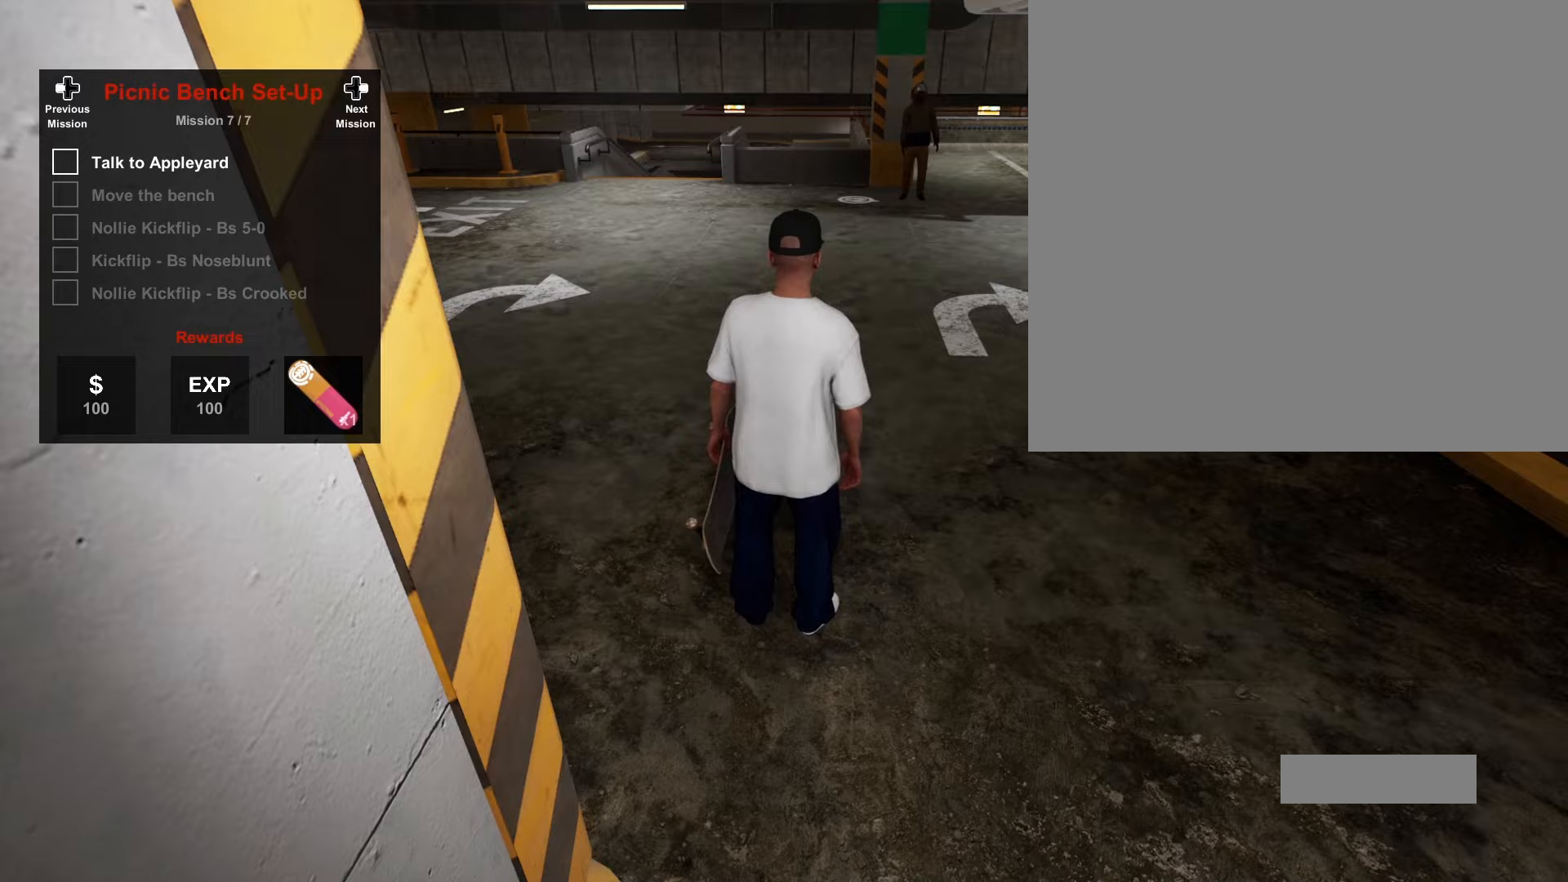
{"buttons": ["DPAD_RIGHT"], "left_stick": "center", "right_stick": "center", "events": [[417, "DPAD_RIGHT", "down"]]}
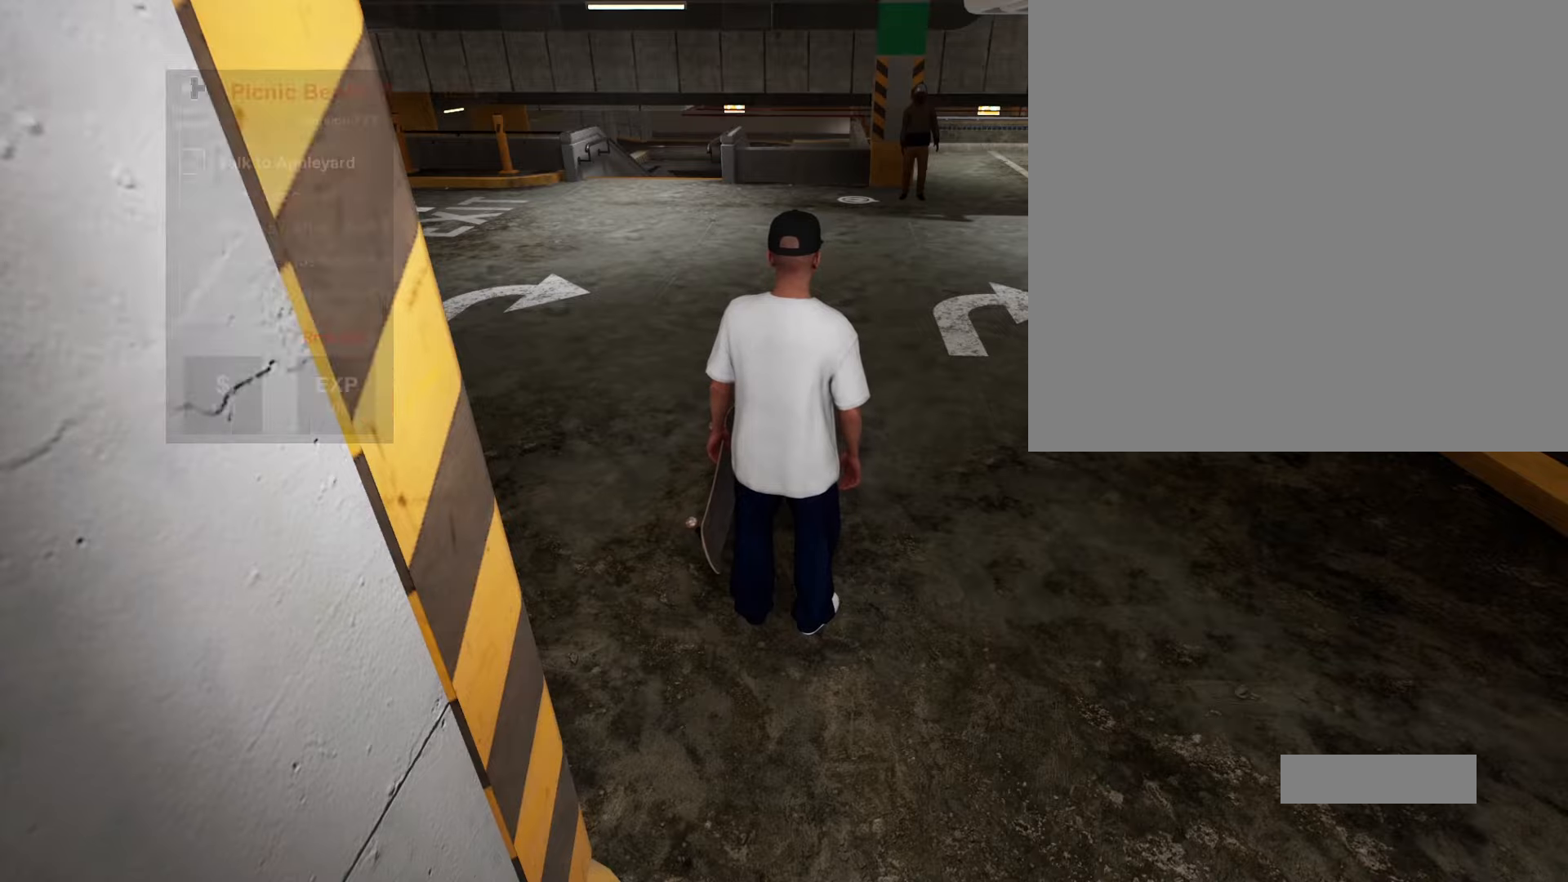
{"buttons": [], "left_stick": "center", "right_stick": "center", "events": [[33, "DPAD_RIGHT", "up"]]}
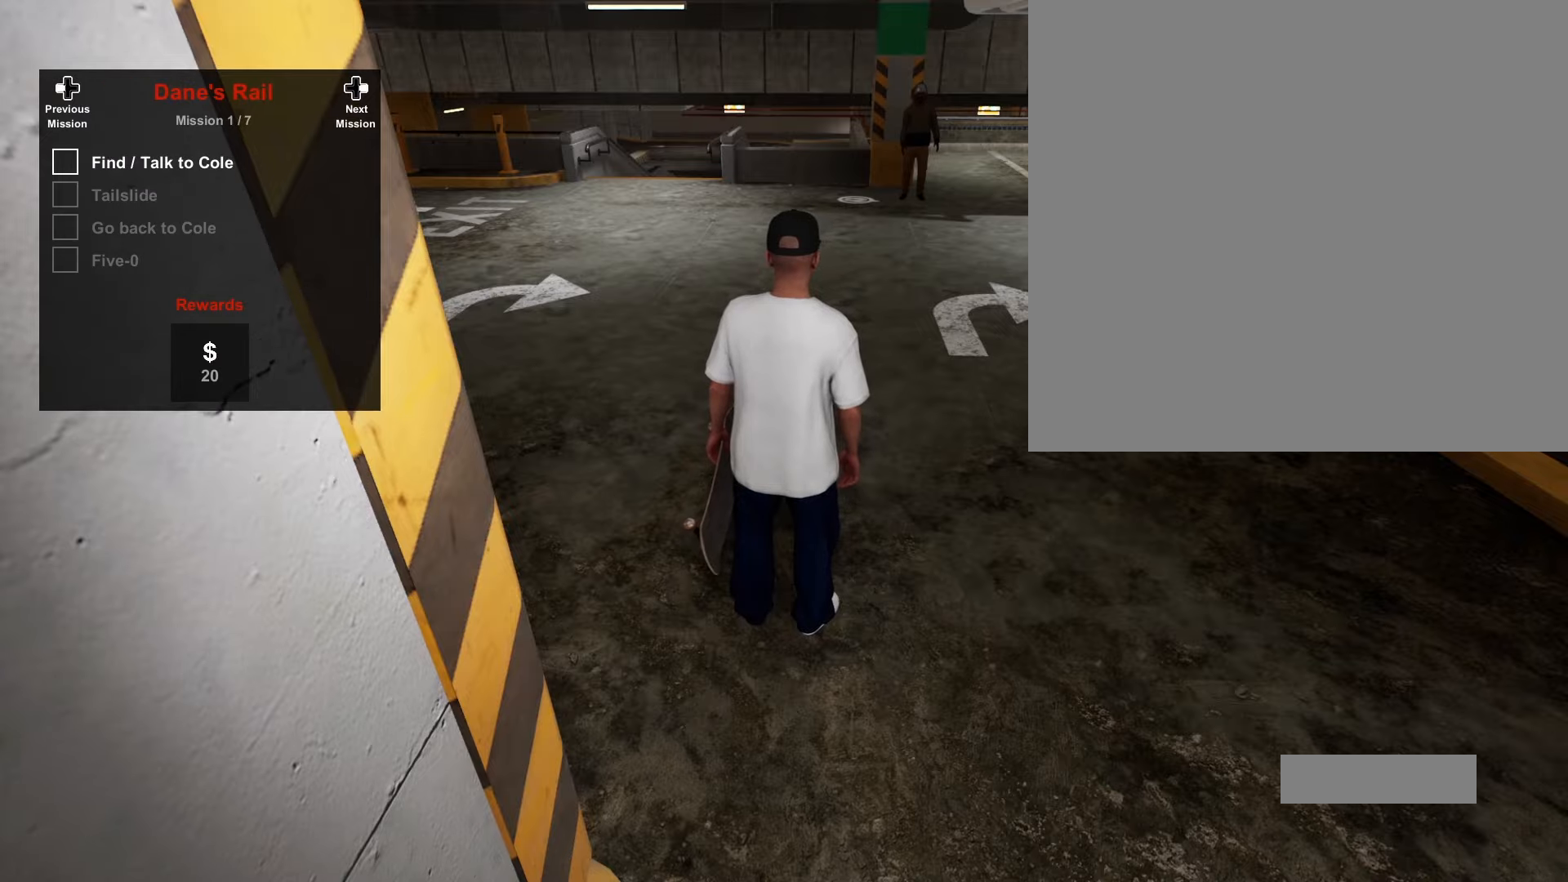
{"buttons": [], "left_stick": "center", "right_stick": "center", "events": [[333, "DPAD_RIGHT", "down"], [450, "DPAD_RIGHT", "up"]]}
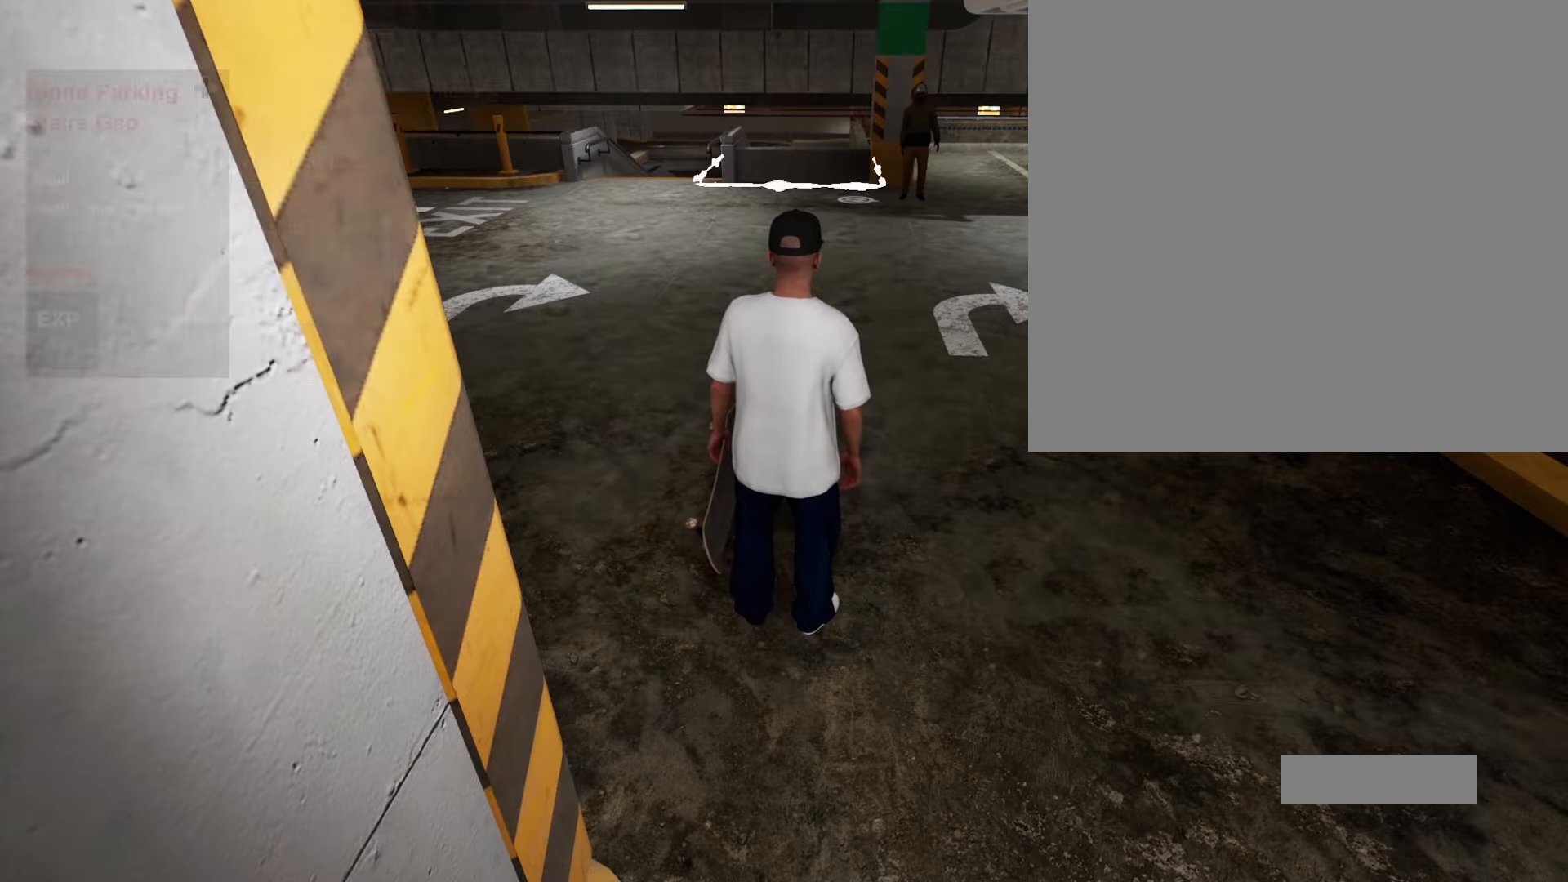
{"buttons": [], "left_stick": "center", "right_stick": "center", "events": [[267, "DPAD_RIGHT", "down"], [400, "DPAD_RIGHT", "up"]]}